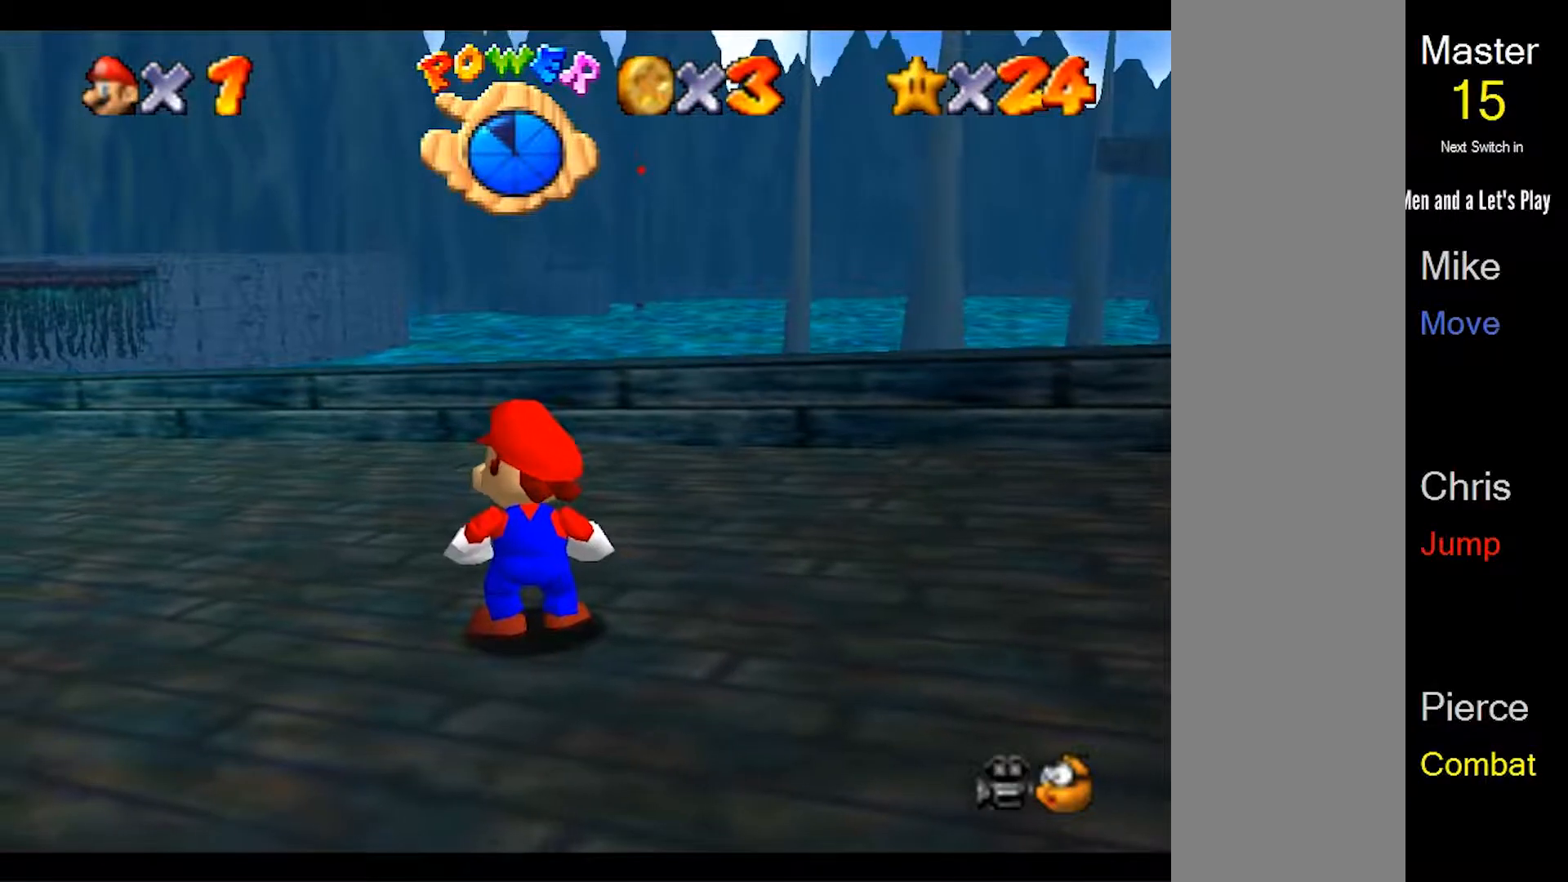
Gameplay with a controller (Nintendo layout); each line is a JSON object with the inputs held at the frame after it. "events" lists button and stick changes between this image and that frame as [ms after this image, input, new state], when the widget could be followed in between. Not read: L3 R3 START.
{"buttons": [], "left_stick": "center", "events": [[267, "left_stick", "left"], [367, "left_stick", "center"]]}
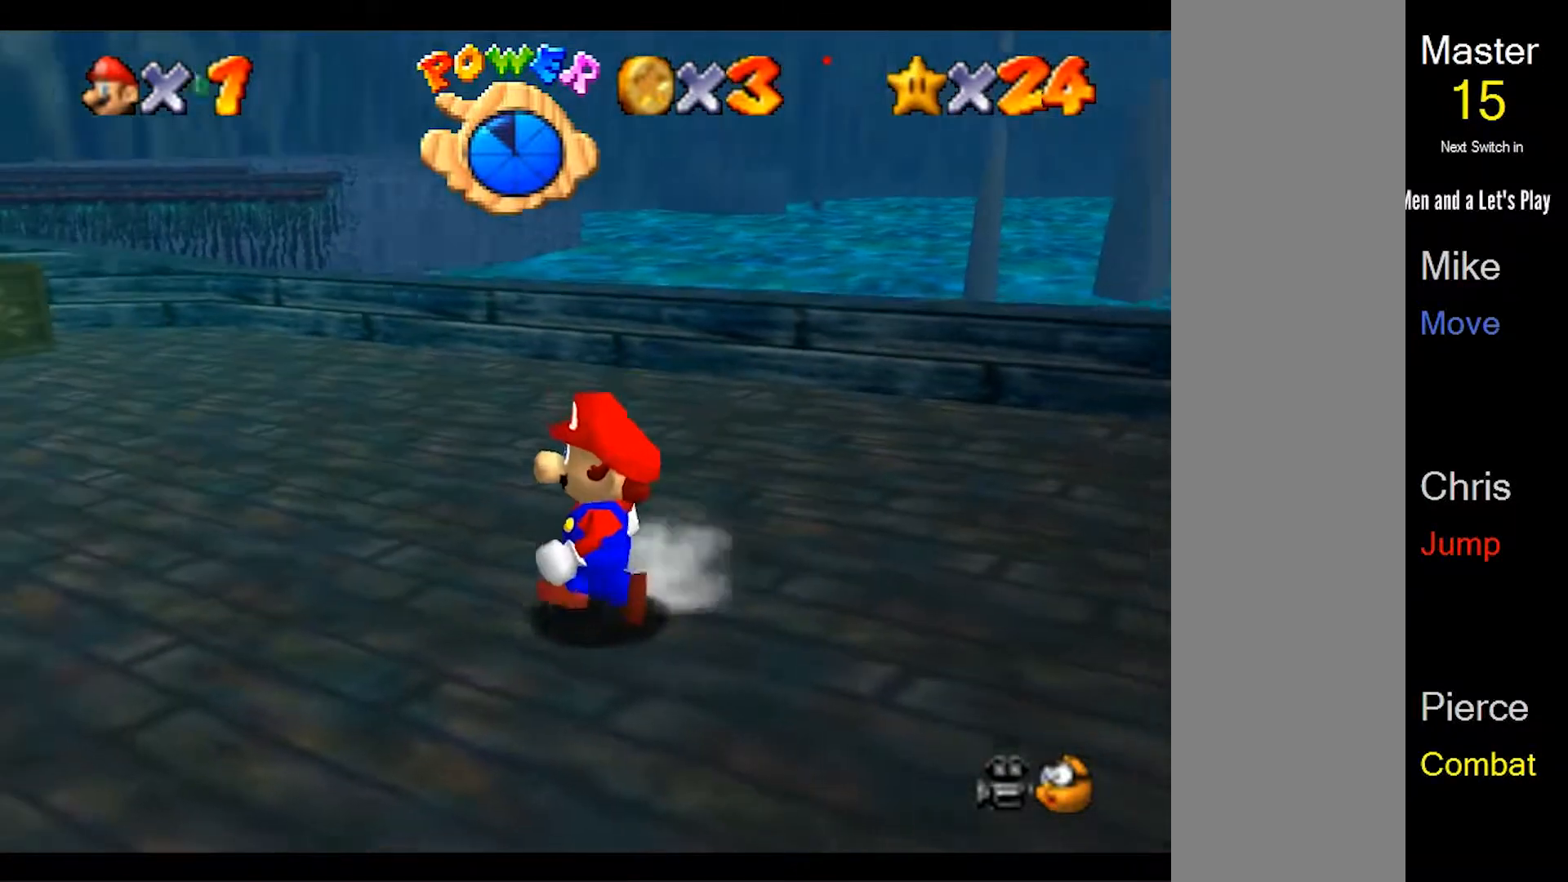
{"buttons": [], "left_stick": "center", "events": [[300, "left_stick", "down"], [467, "left_stick", "center"]]}
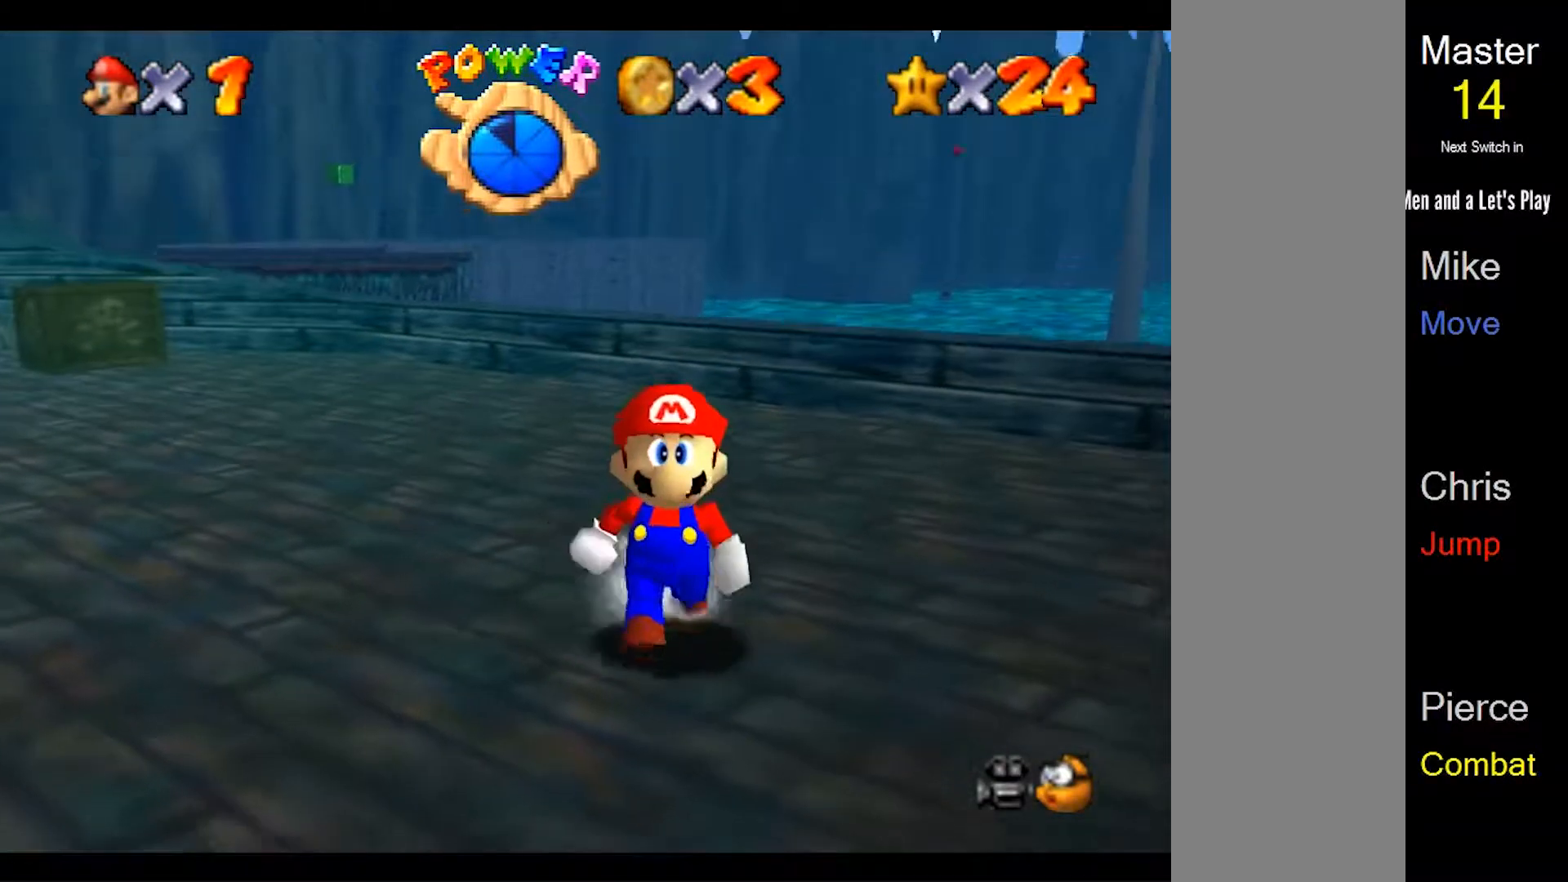
{"buttons": ["C_LEFT"], "left_stick": "center", "events": [[100, "C_RIGHT", "down"], [200, "C_RIGHT", "up"], [500, "C_LEFT", "down"]]}
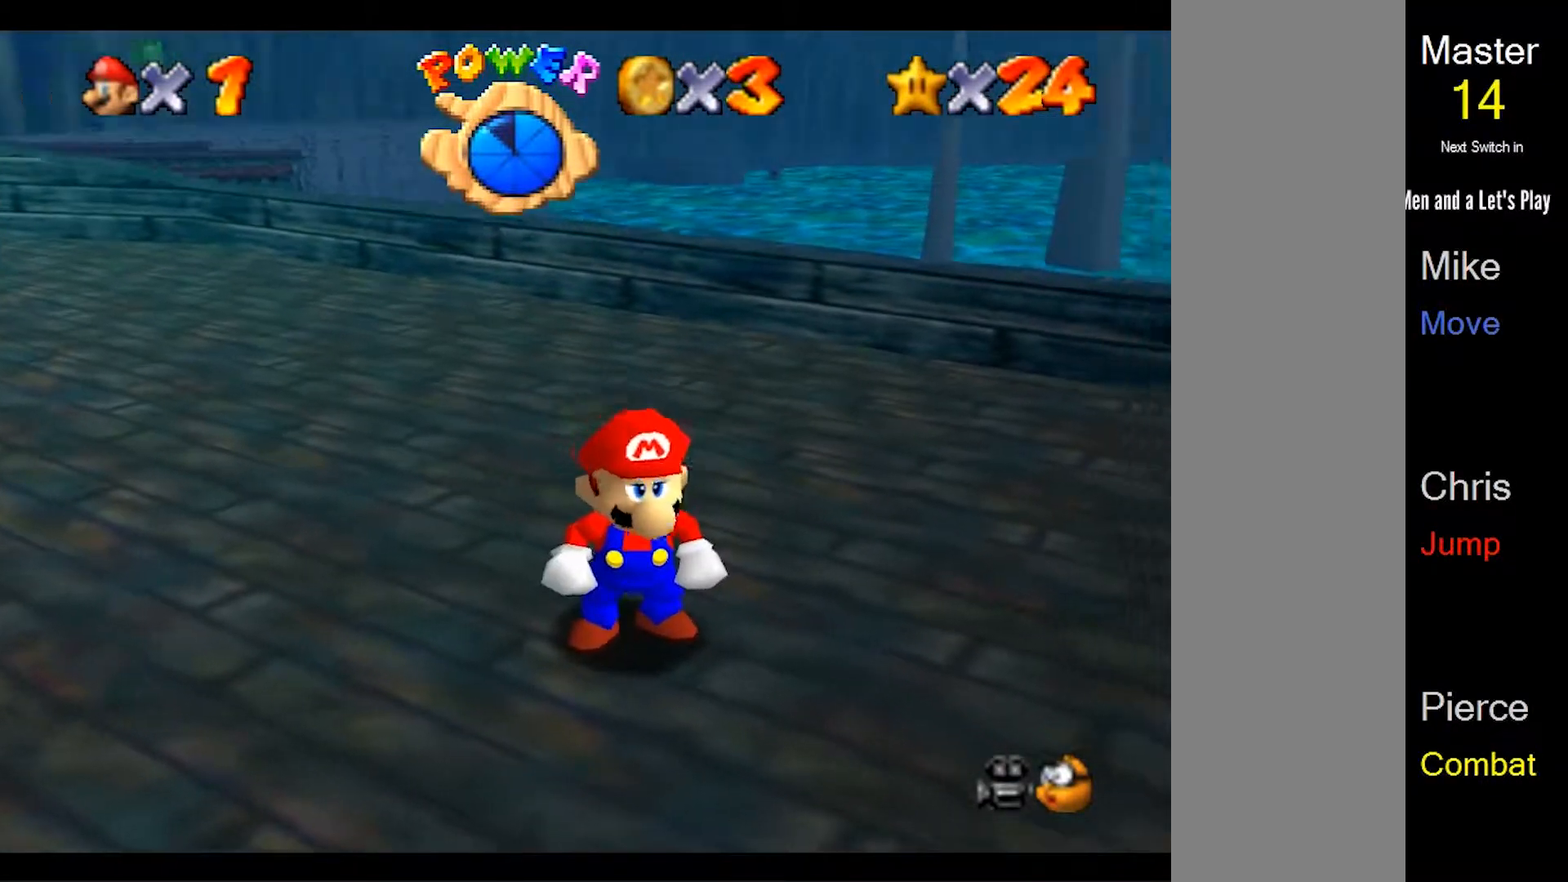
{"buttons": ["A", "Z"], "left_stick": "right", "events": [[133, "Z", "down"], [167, "C_LEFT", "up"], [167, "left_stick", "left"], [400, "left_stick", "right"], [500, "A", "down"]]}
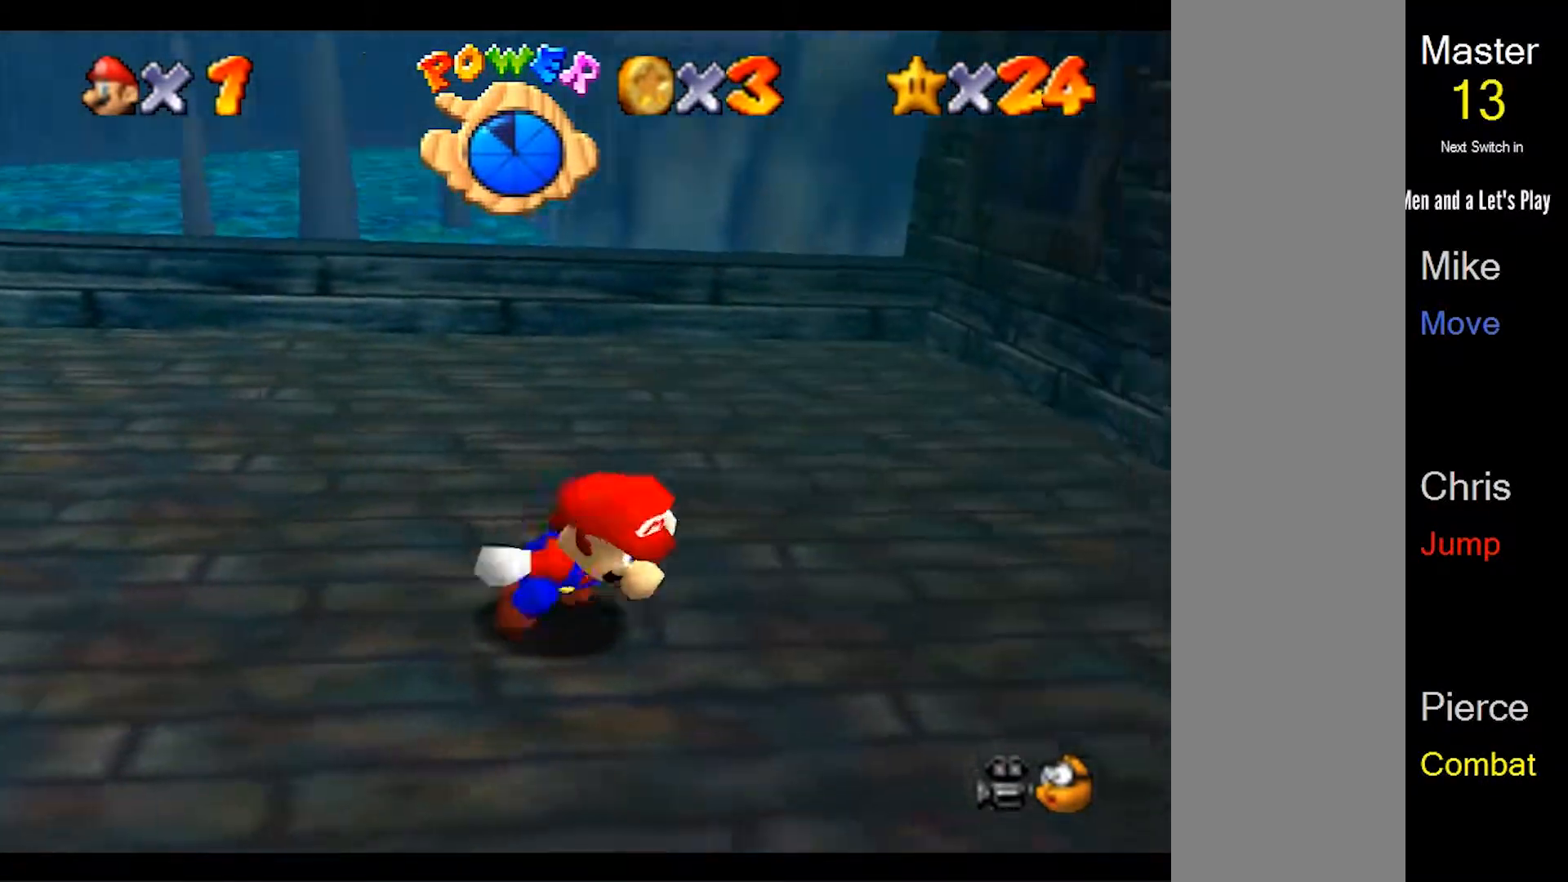
{"buttons": ["A", "Z"], "left_stick": "right", "events": []}
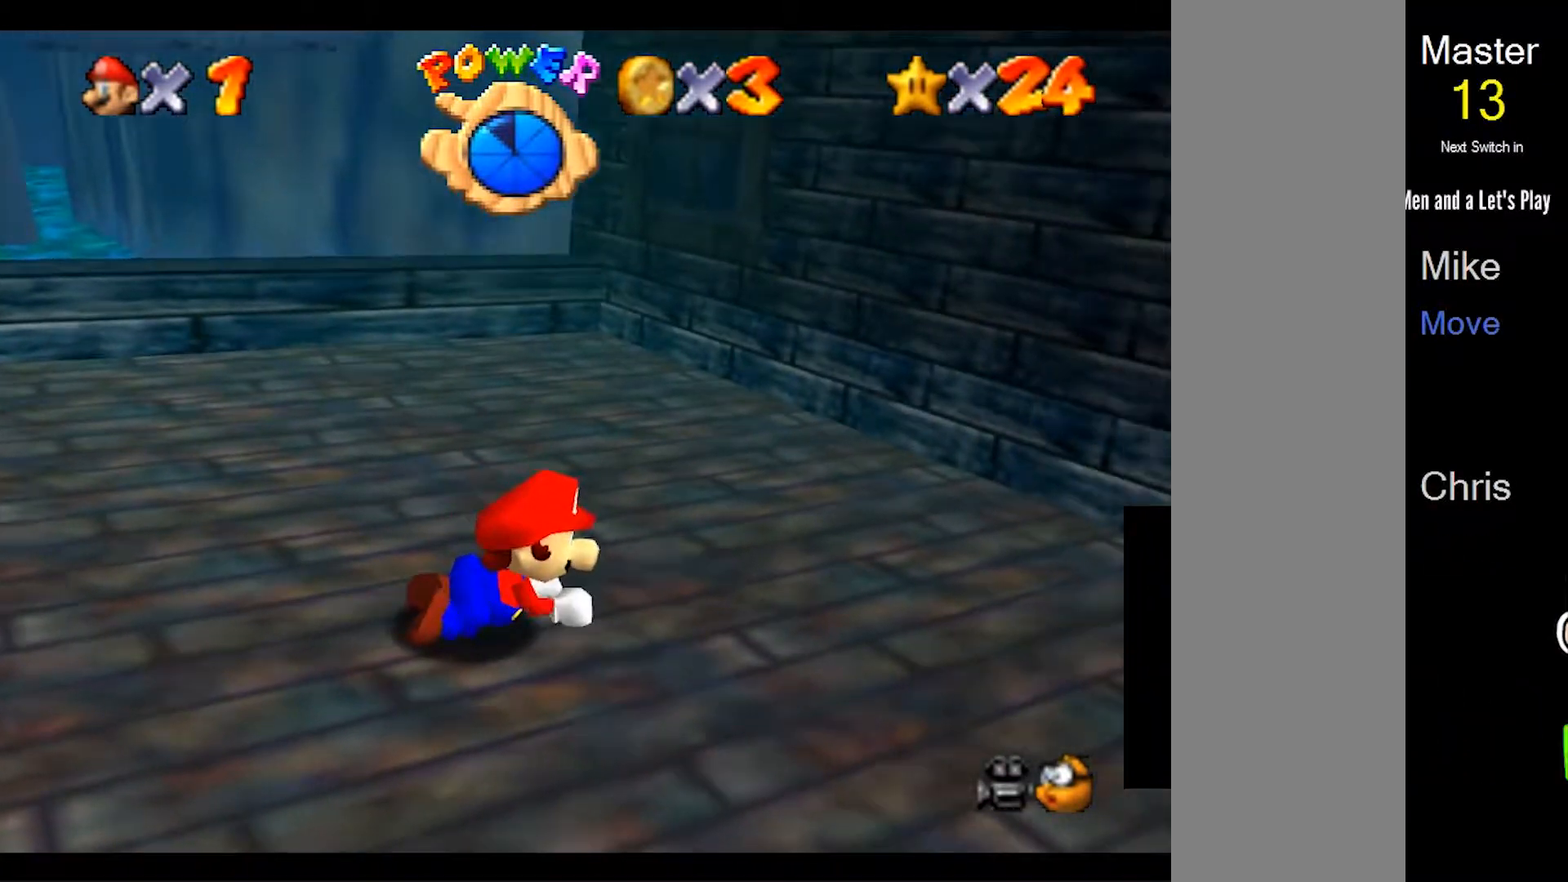
{"buttons": ["Z"], "left_stick": "right", "events": [[33, "A", "up"], [233, "left_stick", "down-right"], [300, "A", "down"], [400, "left_stick", "right"], [433, "A", "up"]]}
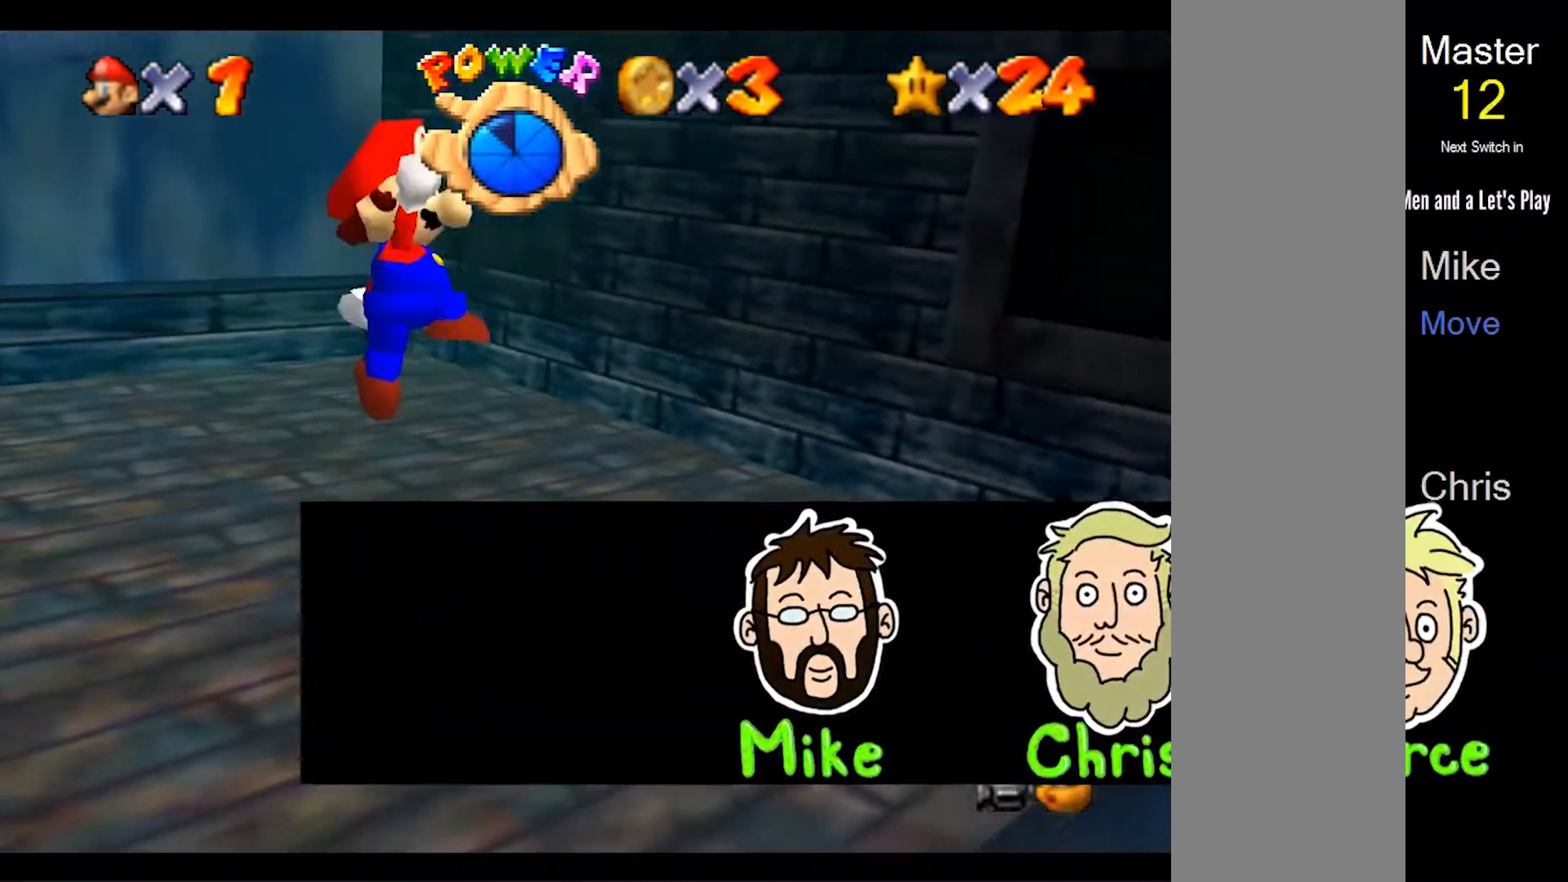
{"buttons": [], "left_stick": "up", "events": [[67, "left_stick", "up-right"], [233, "left_stick", "up"], [467, "Z", "up"]]}
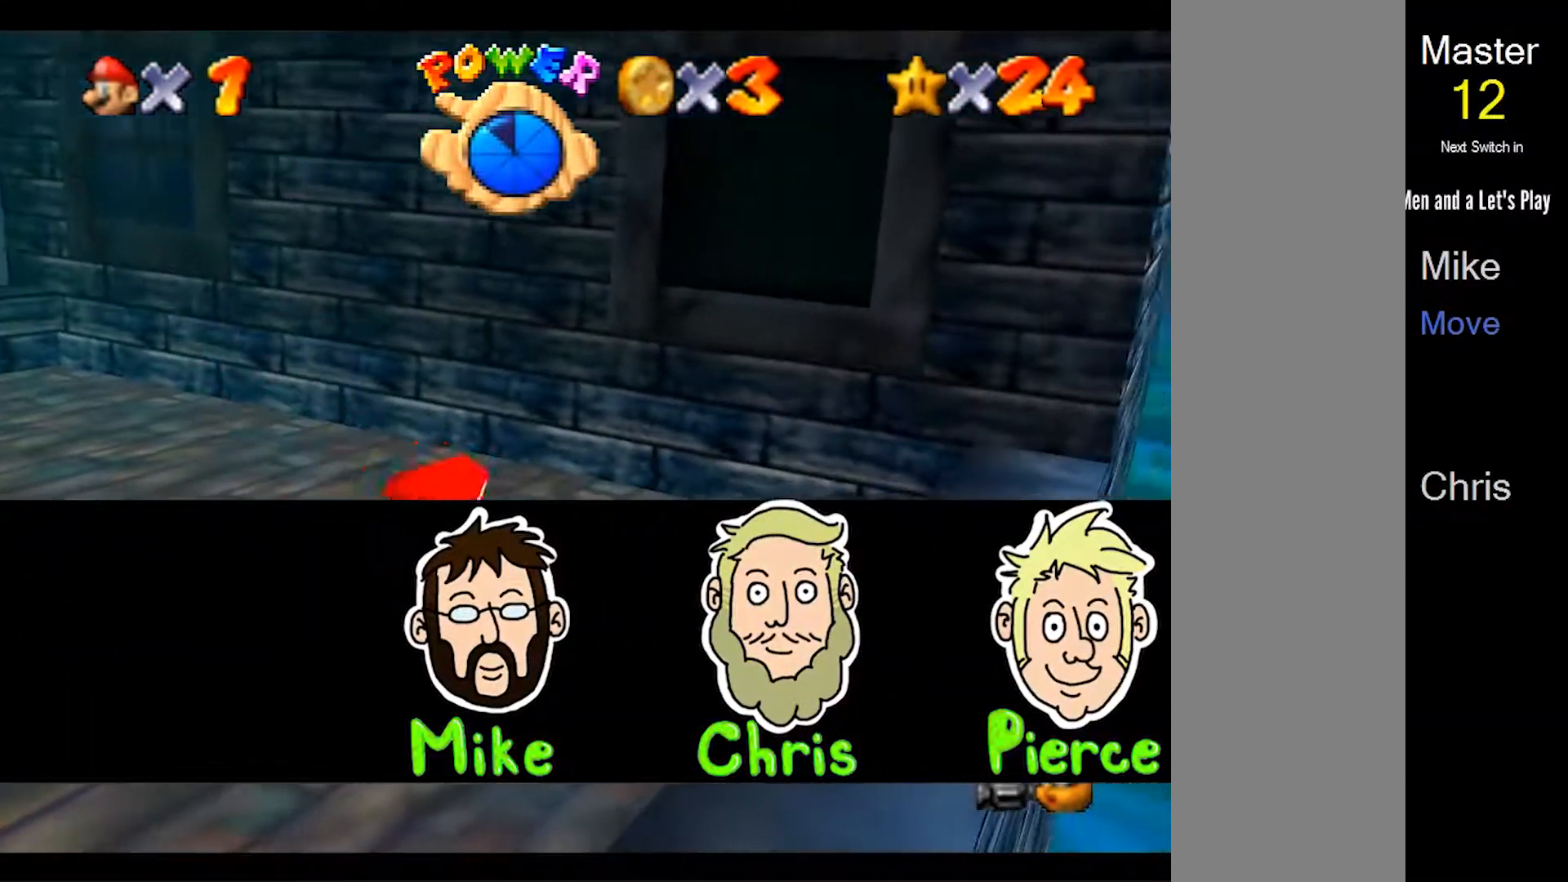
{"buttons": ["A", "Z"], "left_stick": "left", "events": [[33, "left_stick", "up-left"], [133, "Z", "down"], [367, "A", "down"], [467, "left_stick", "left"]]}
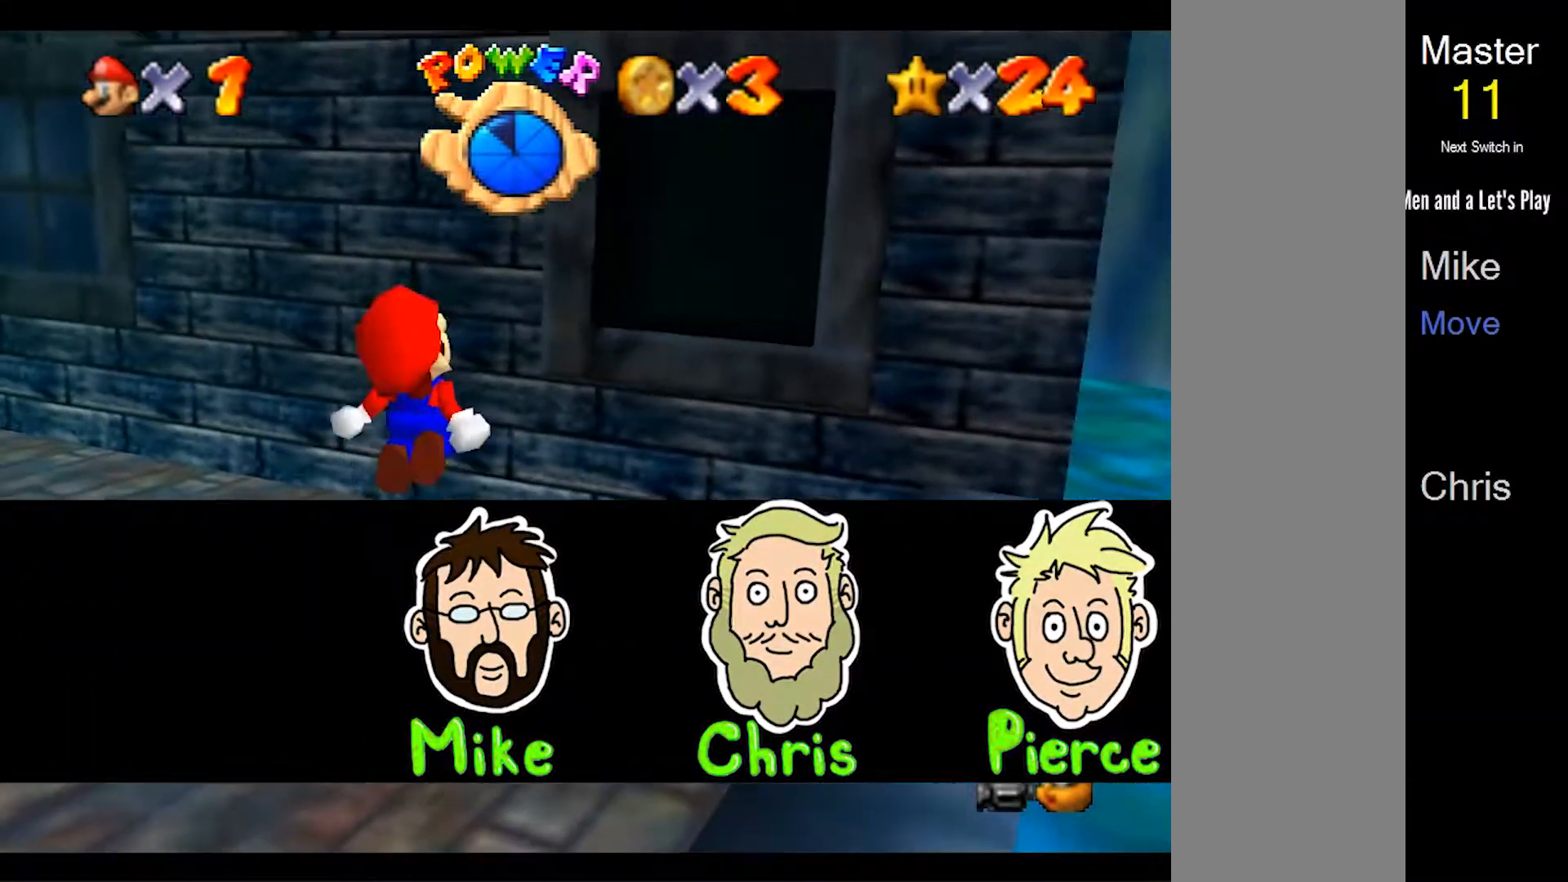
{"buttons": [], "left_stick": "left", "events": [[433, "Z", "up"], [467, "A", "up"]]}
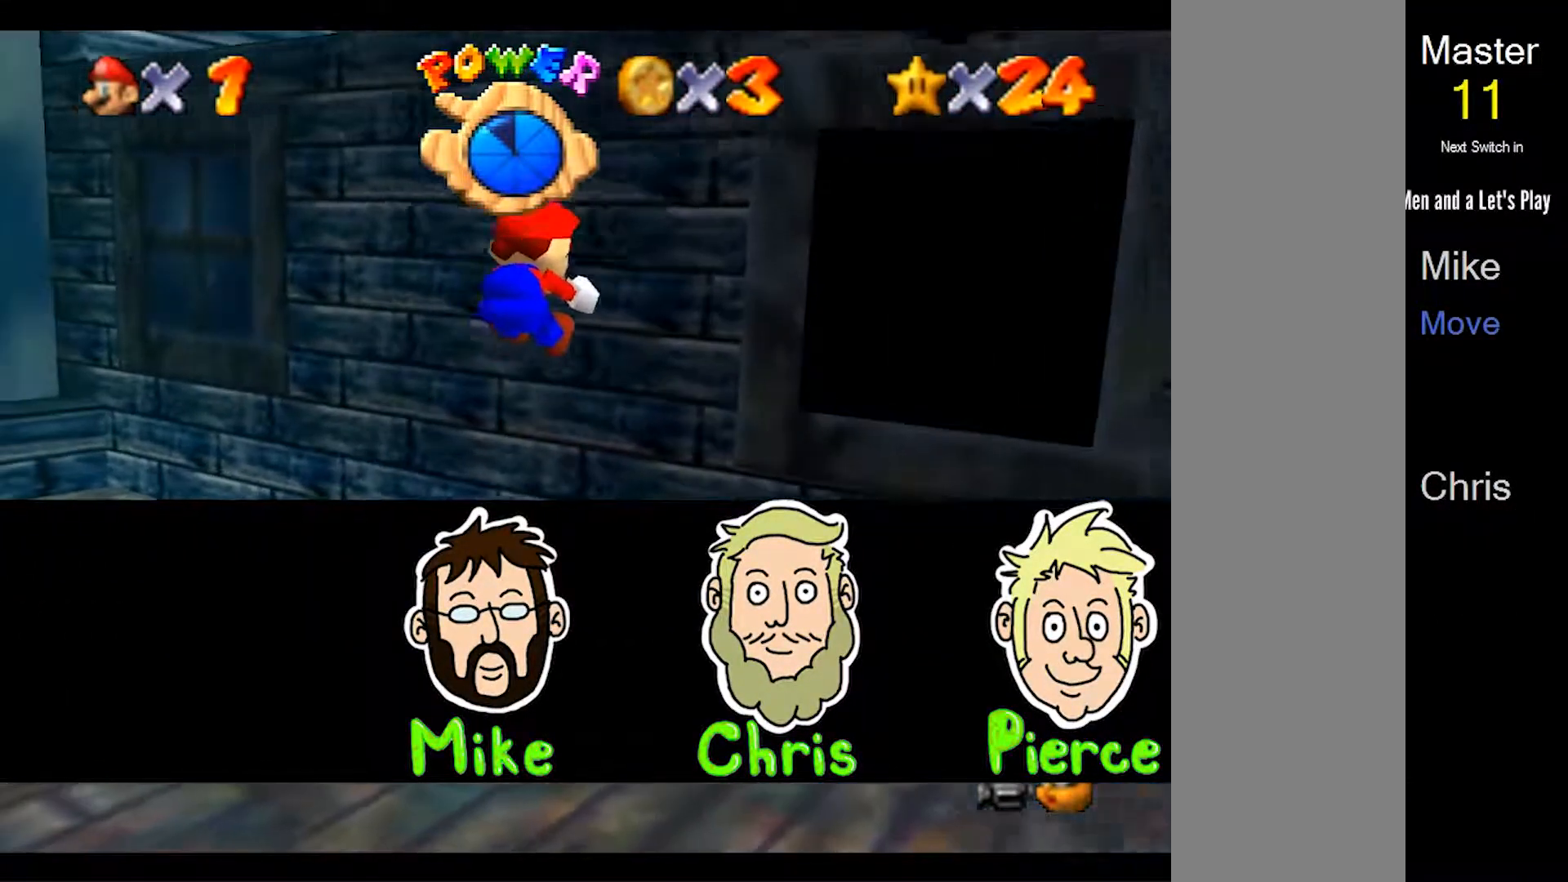
{"buttons": [], "left_stick": "left", "events": [[33, "left_stick", "down-left"], [133, "left_stick", "down"], [333, "left_stick", "left"]]}
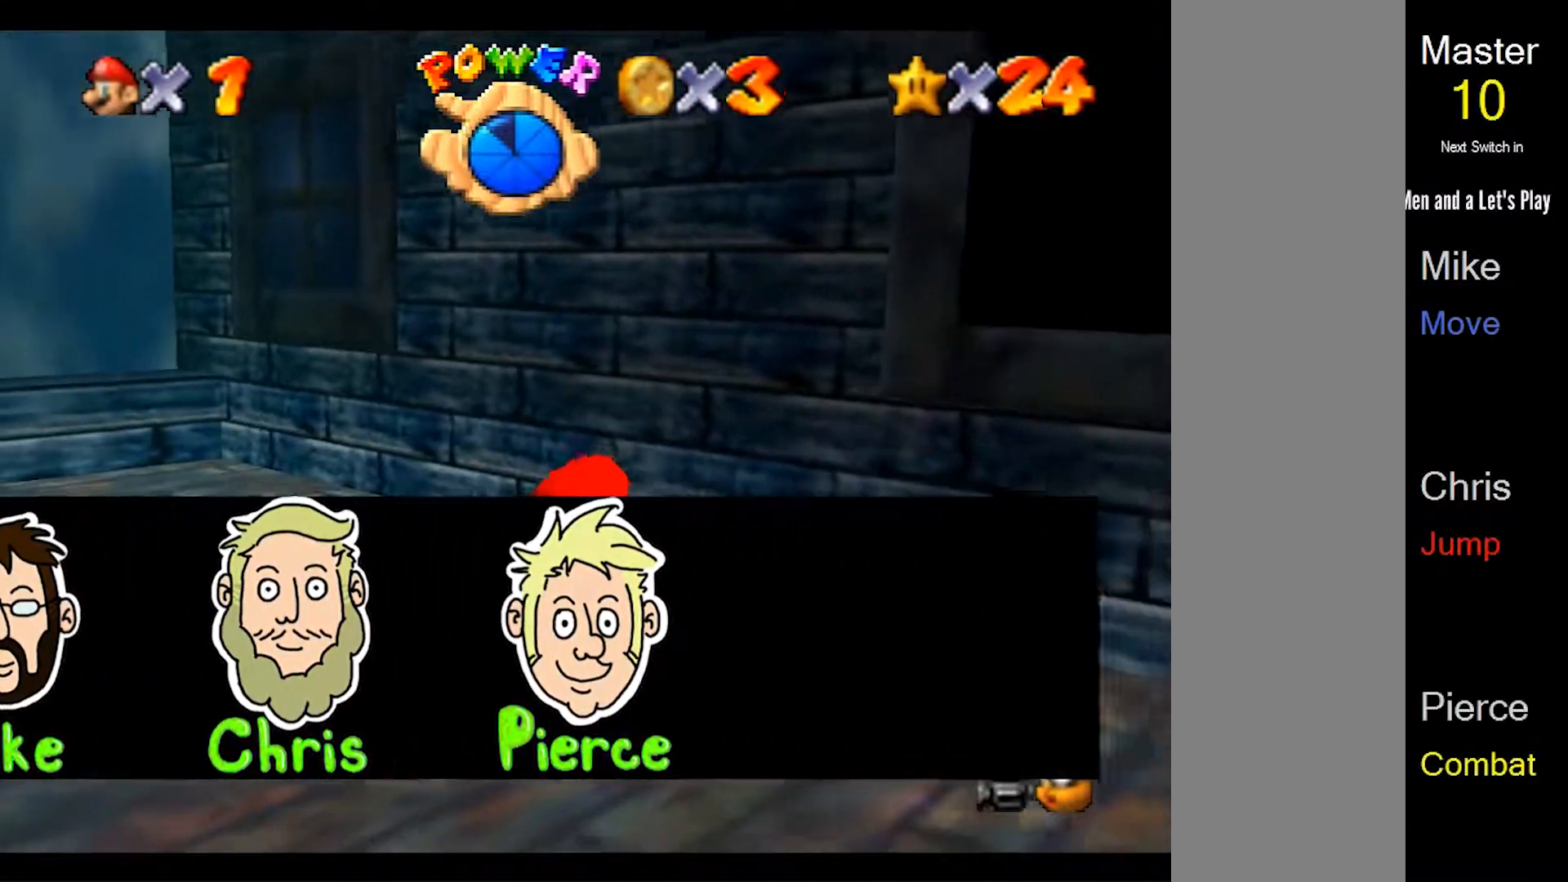
{"buttons": [], "left_stick": "up-left", "events": [[333, "left_stick", "up-left"]]}
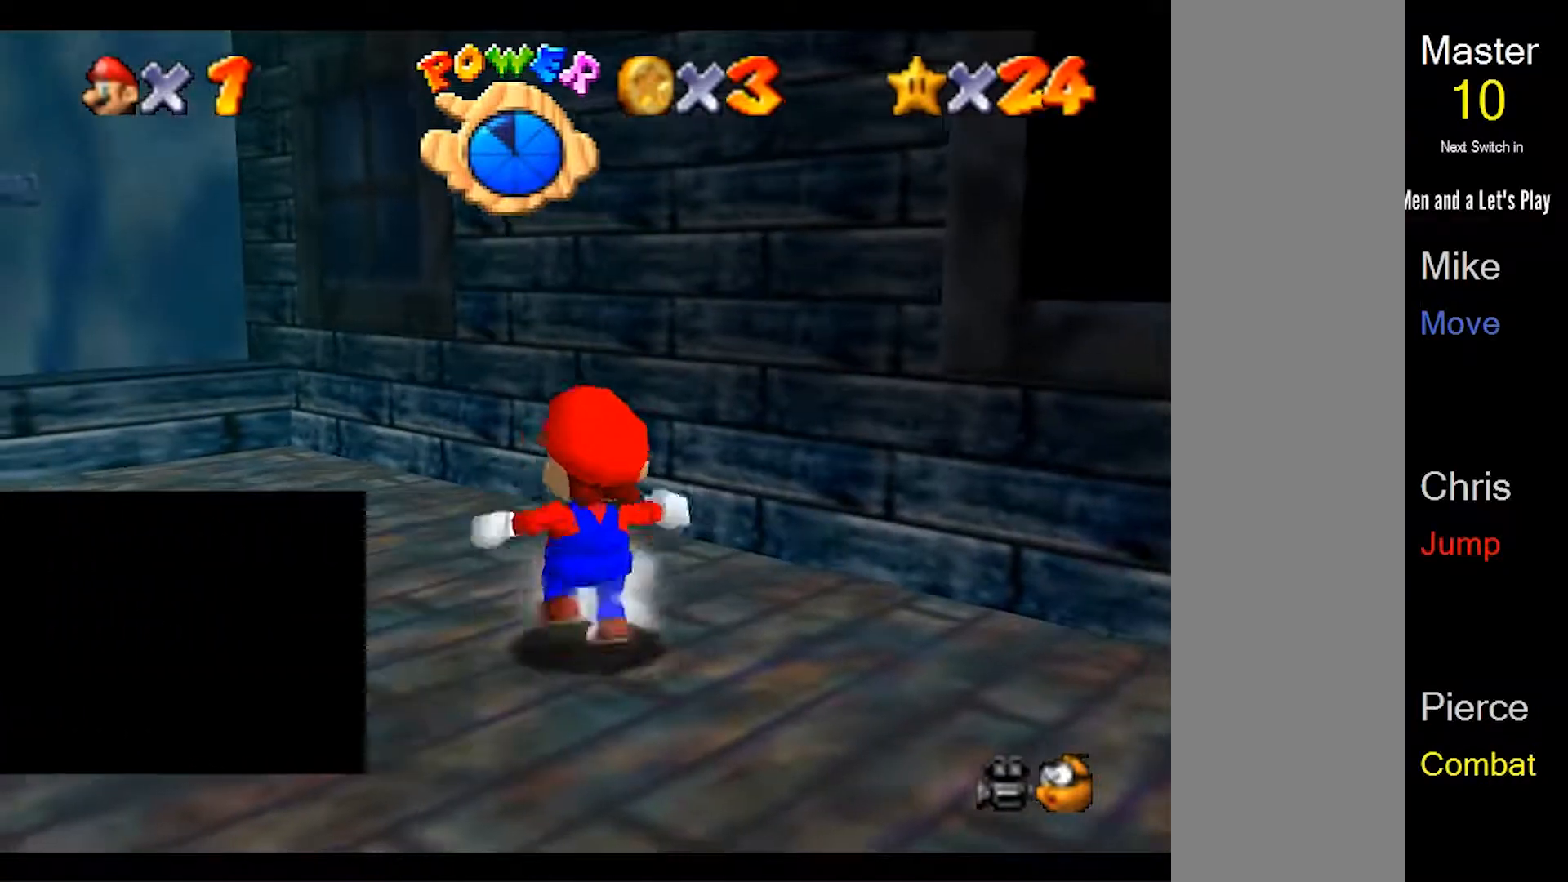
{"buttons": ["A", "Z"], "left_stick": "up-left", "events": [[17, "left_stick", "up"], [67, "Z", "down"], [433, "left_stick", "up-left"], [467, "A", "down"]]}
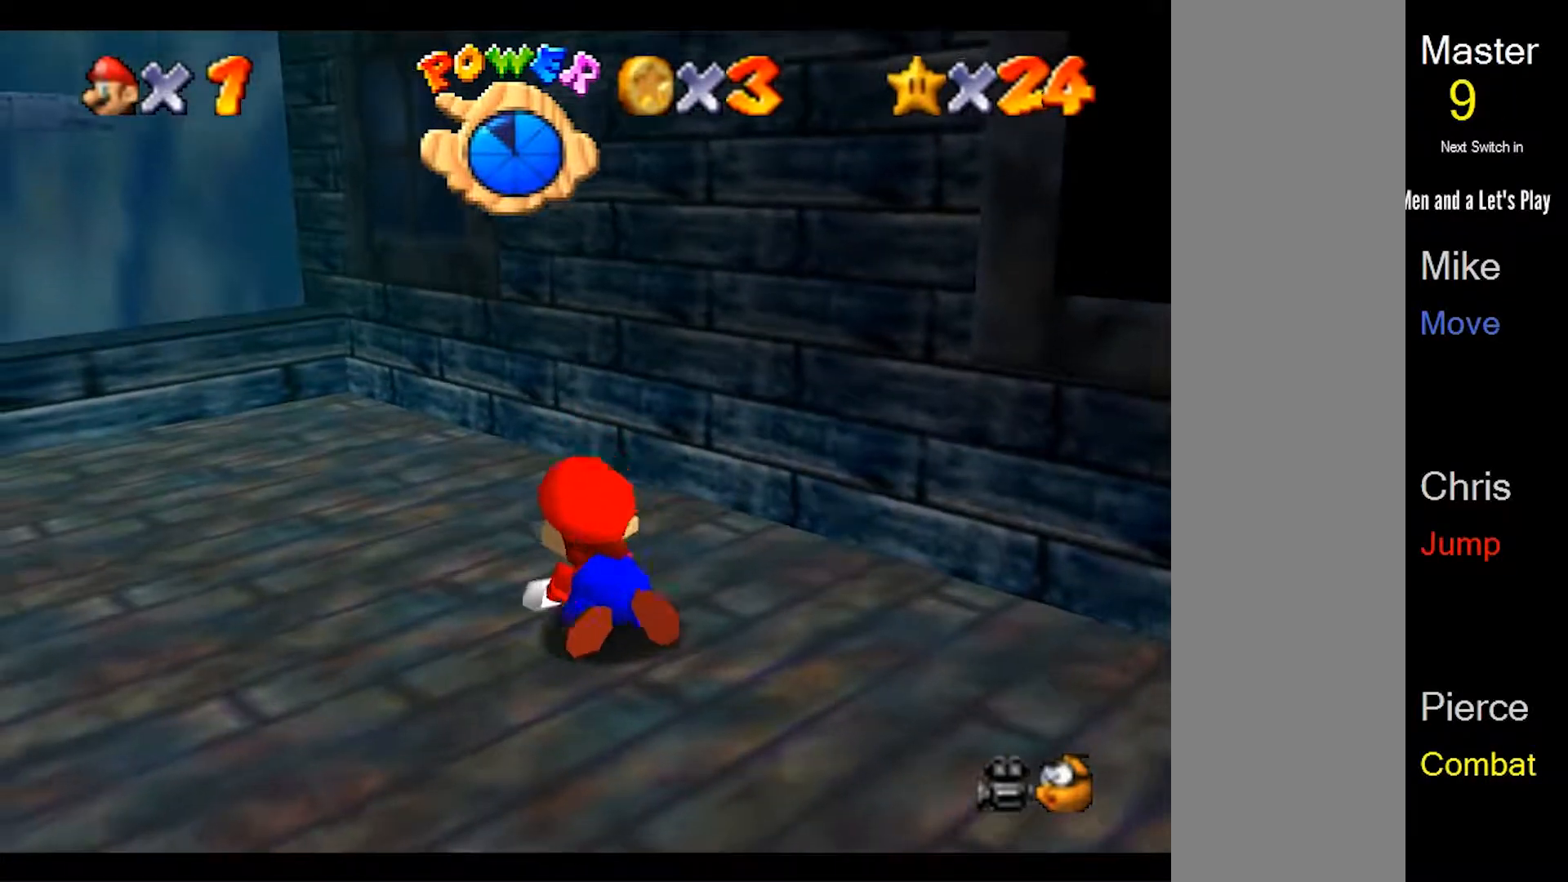
{"buttons": [], "left_stick": "up", "events": [[233, "left_stick", "up"], [433, "A", "up"], [433, "Z", "up"]]}
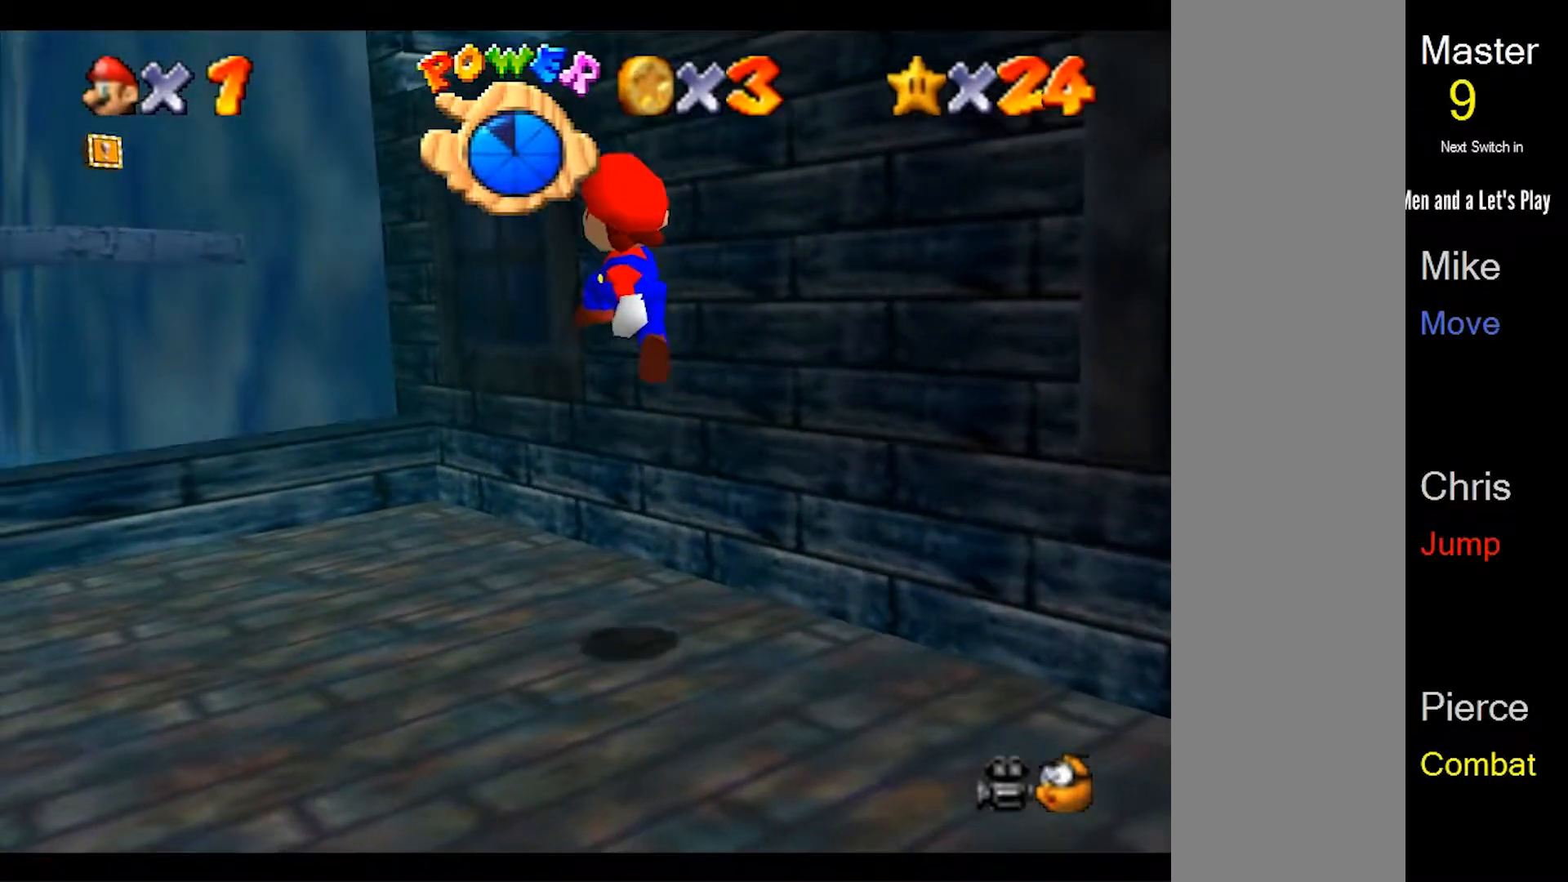
{"buttons": [], "left_stick": "left", "events": [[100, "left_stick", "right"], [167, "left_stick", "center"], [400, "left_stick", "left"]]}
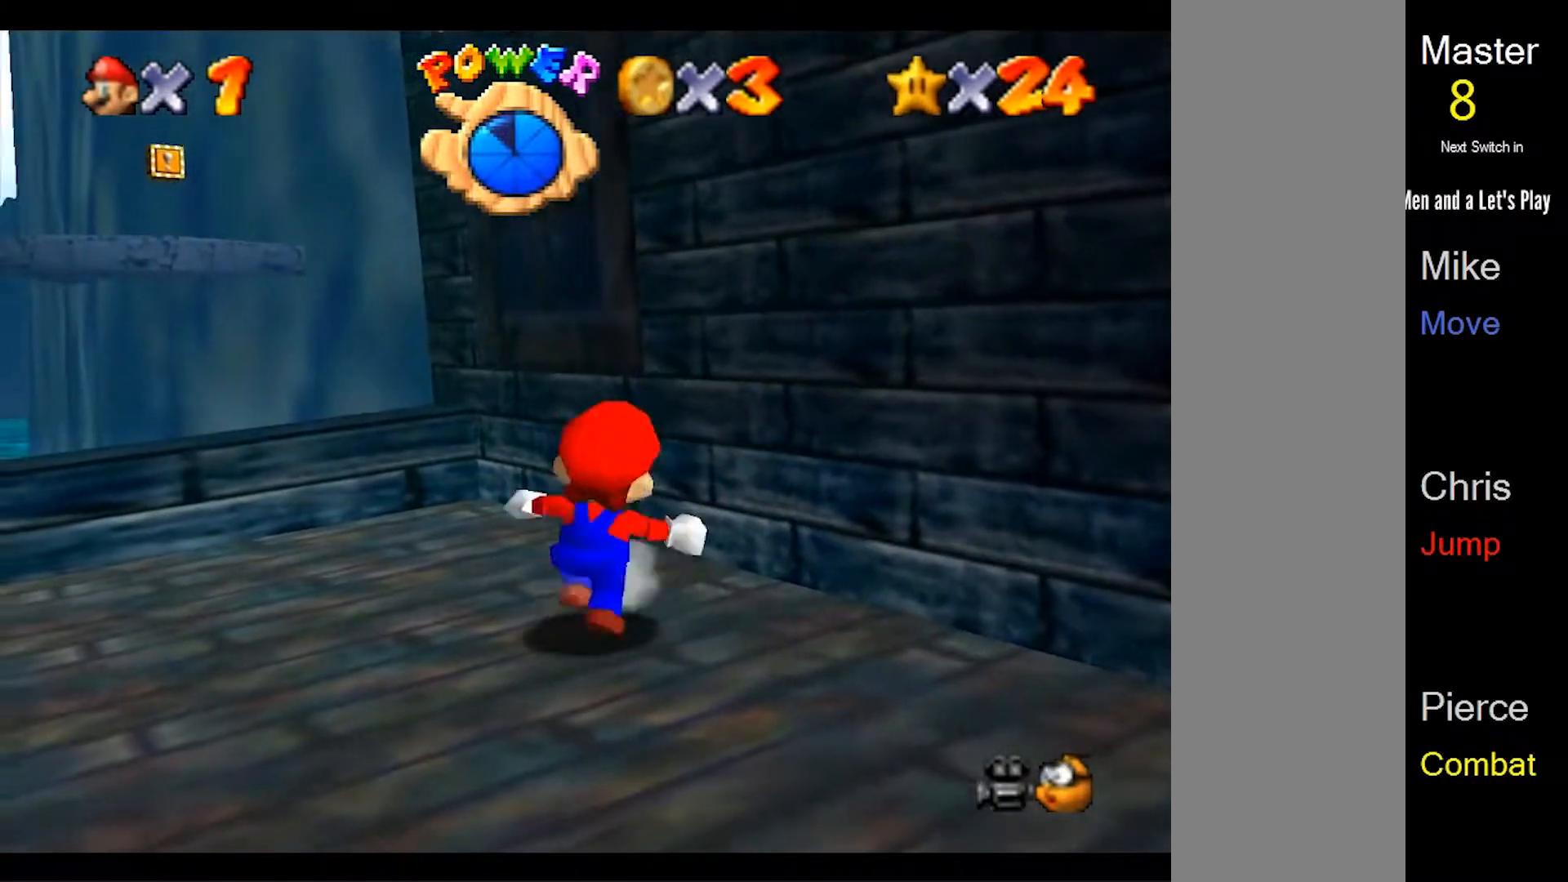
{"buttons": [], "left_stick": "down-left", "events": [[200, "left_stick", "down-left"]]}
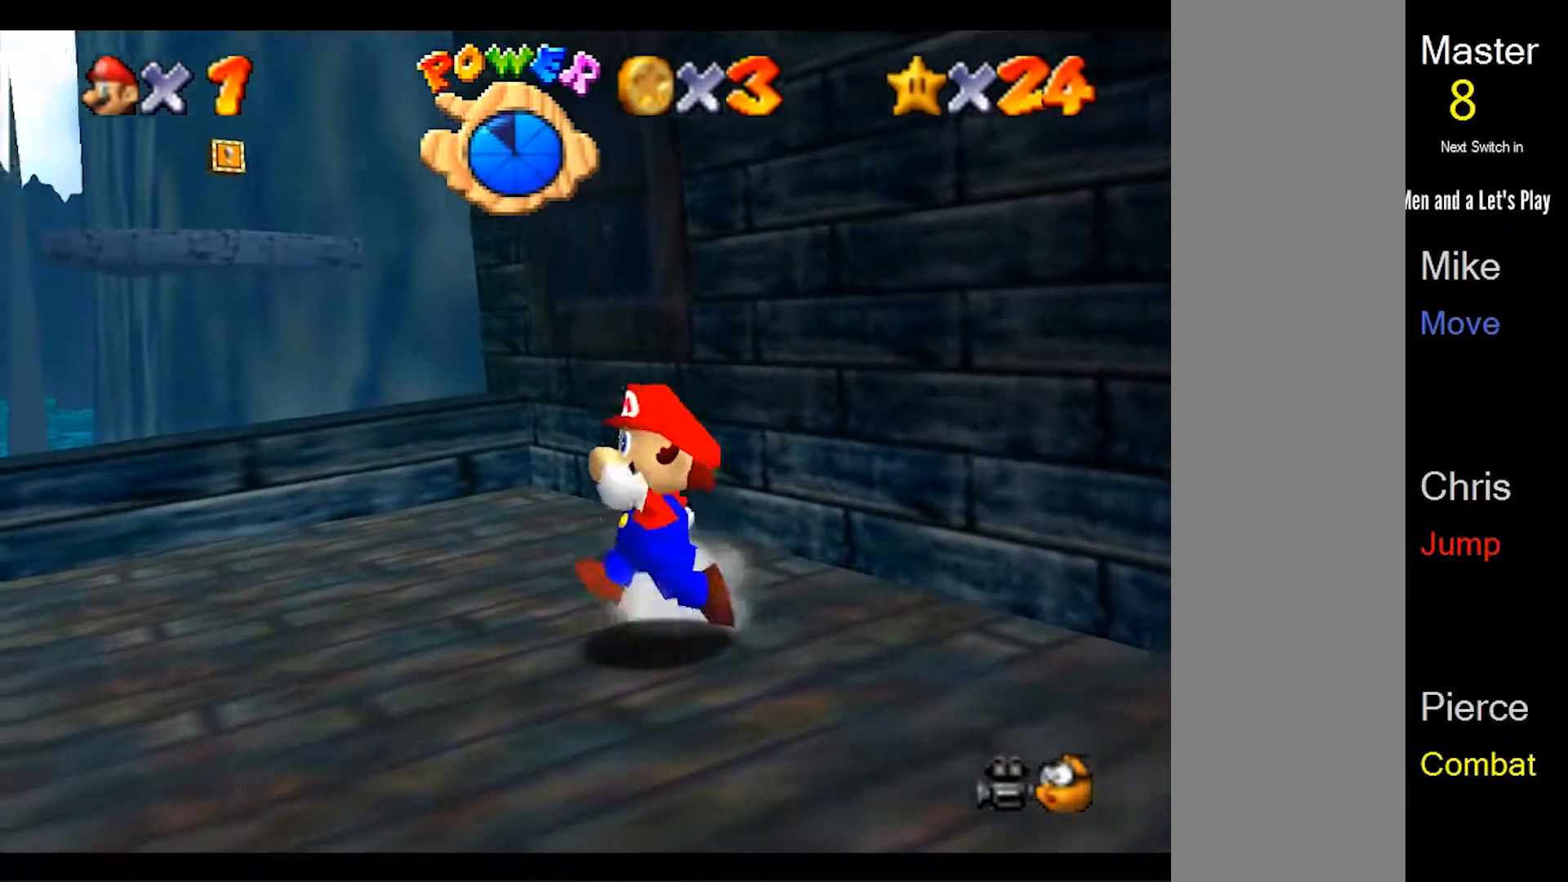
{"buttons": [], "left_stick": "right", "events": [[433, "left_stick", "right"]]}
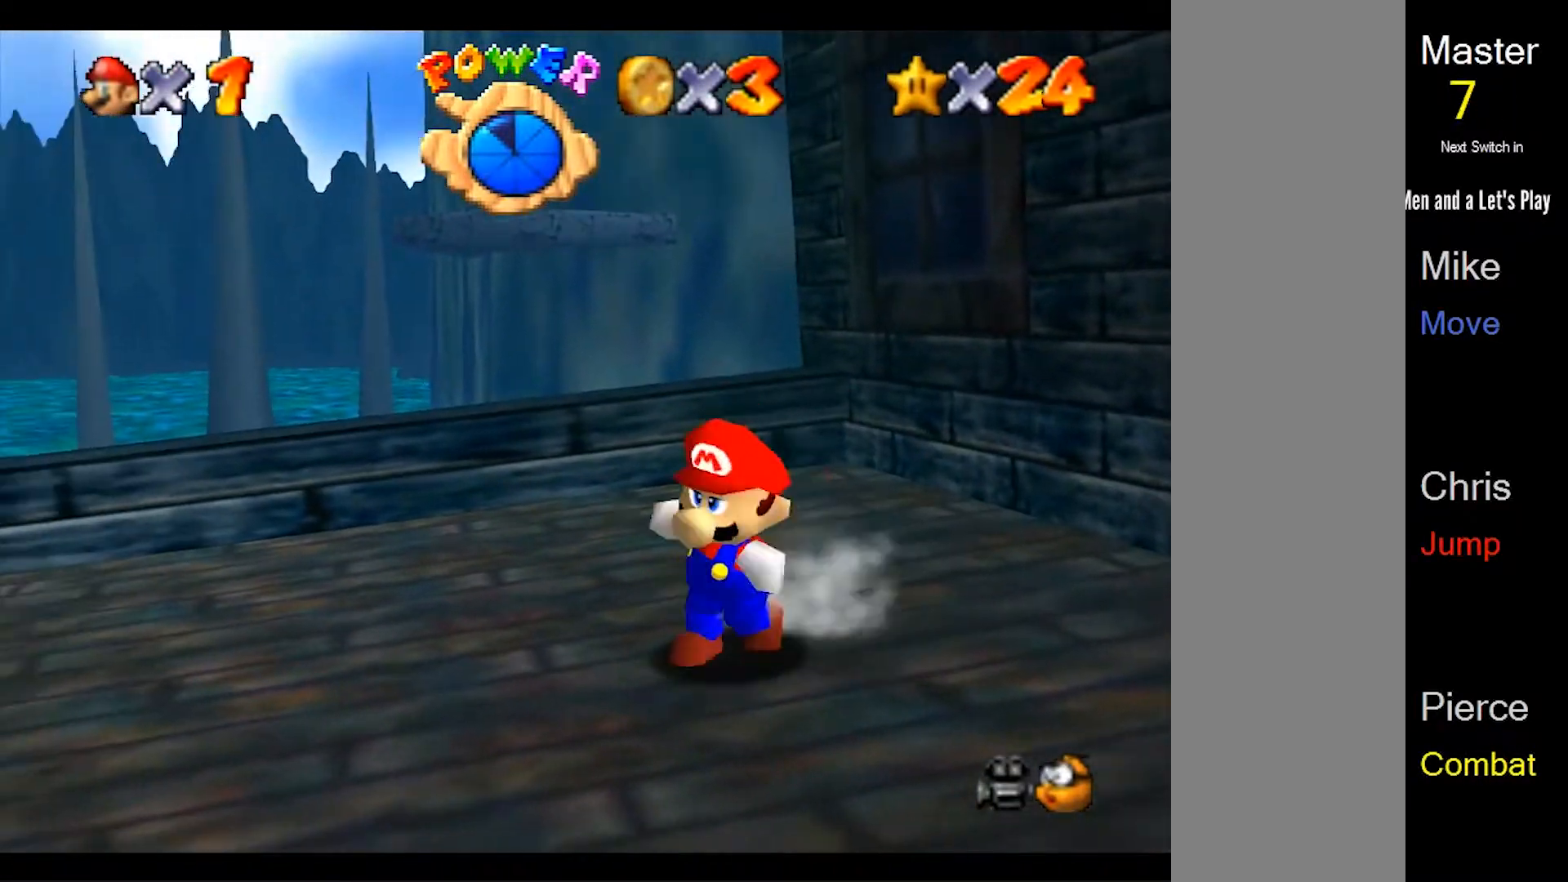
{"buttons": ["A"], "left_stick": "up-right", "events": [[300, "A", "down"], [433, "left_stick", "up-right"]]}
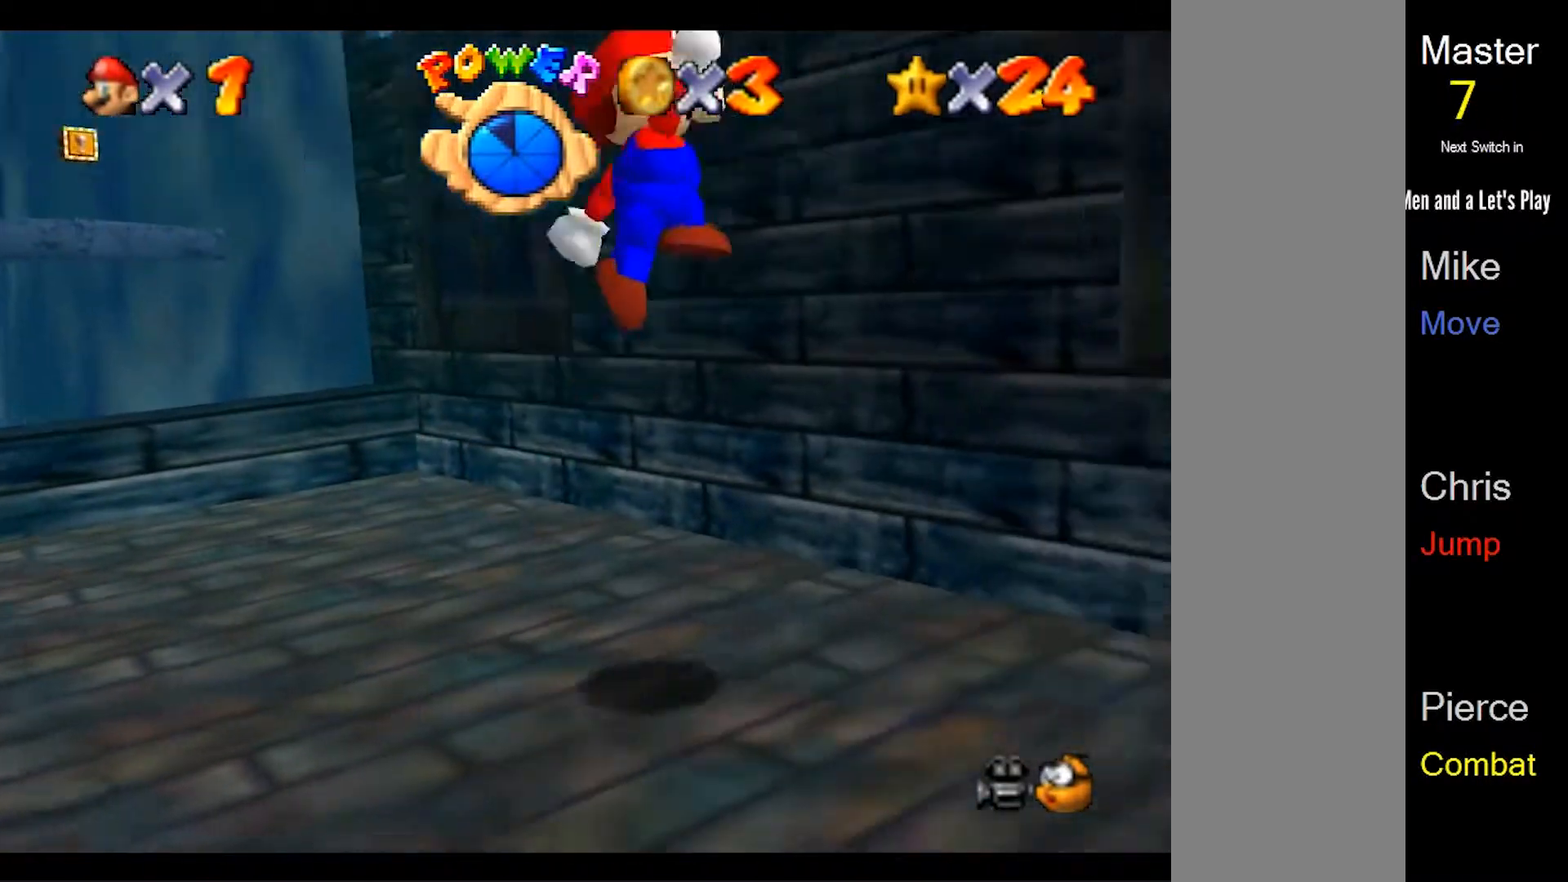
{"buttons": [], "left_stick": "left", "events": [[33, "left_stick", "up"], [167, "left_stick", "up-left"], [267, "left_stick", "left"], [433, "A", "up"]]}
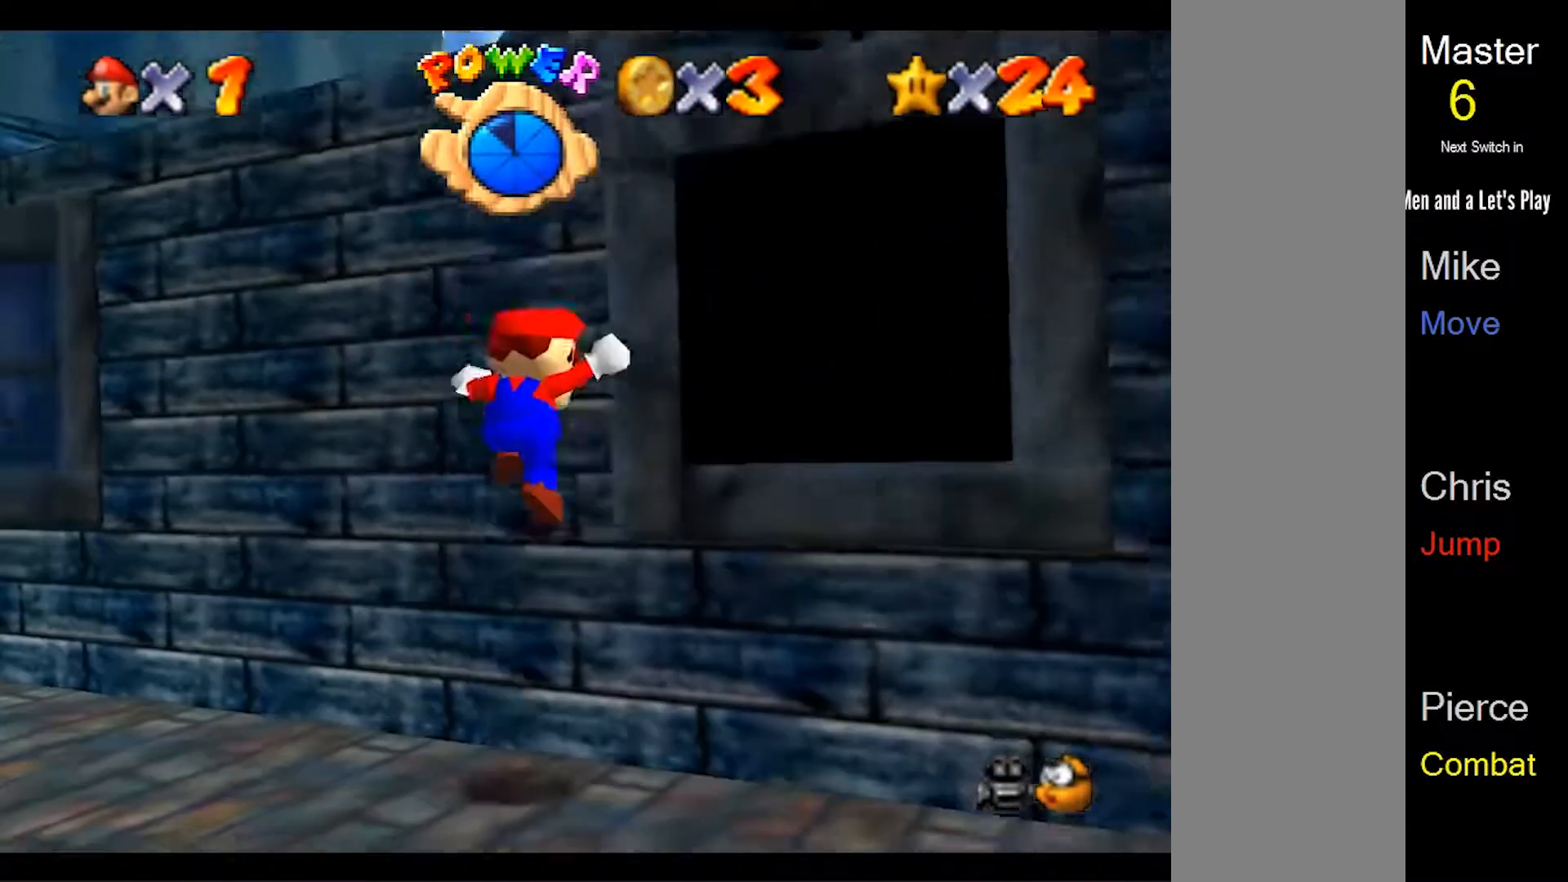
{"buttons": [], "left_stick": "up-left", "events": [[483, "left_stick", "up-left"]]}
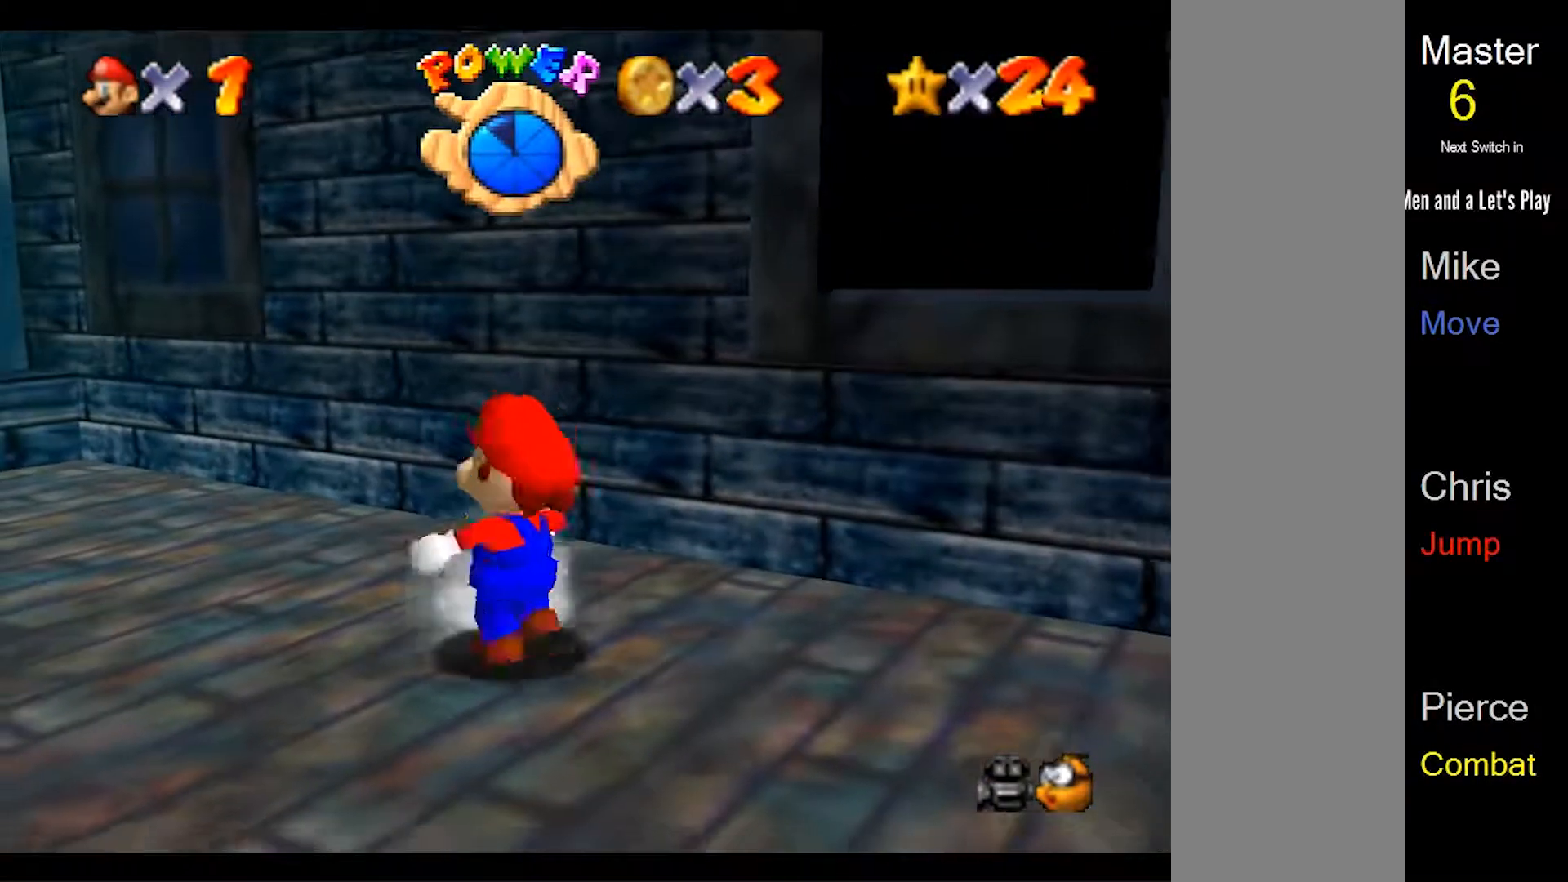
{"buttons": [], "left_stick": "up", "events": [[100, "left_stick", "up"]]}
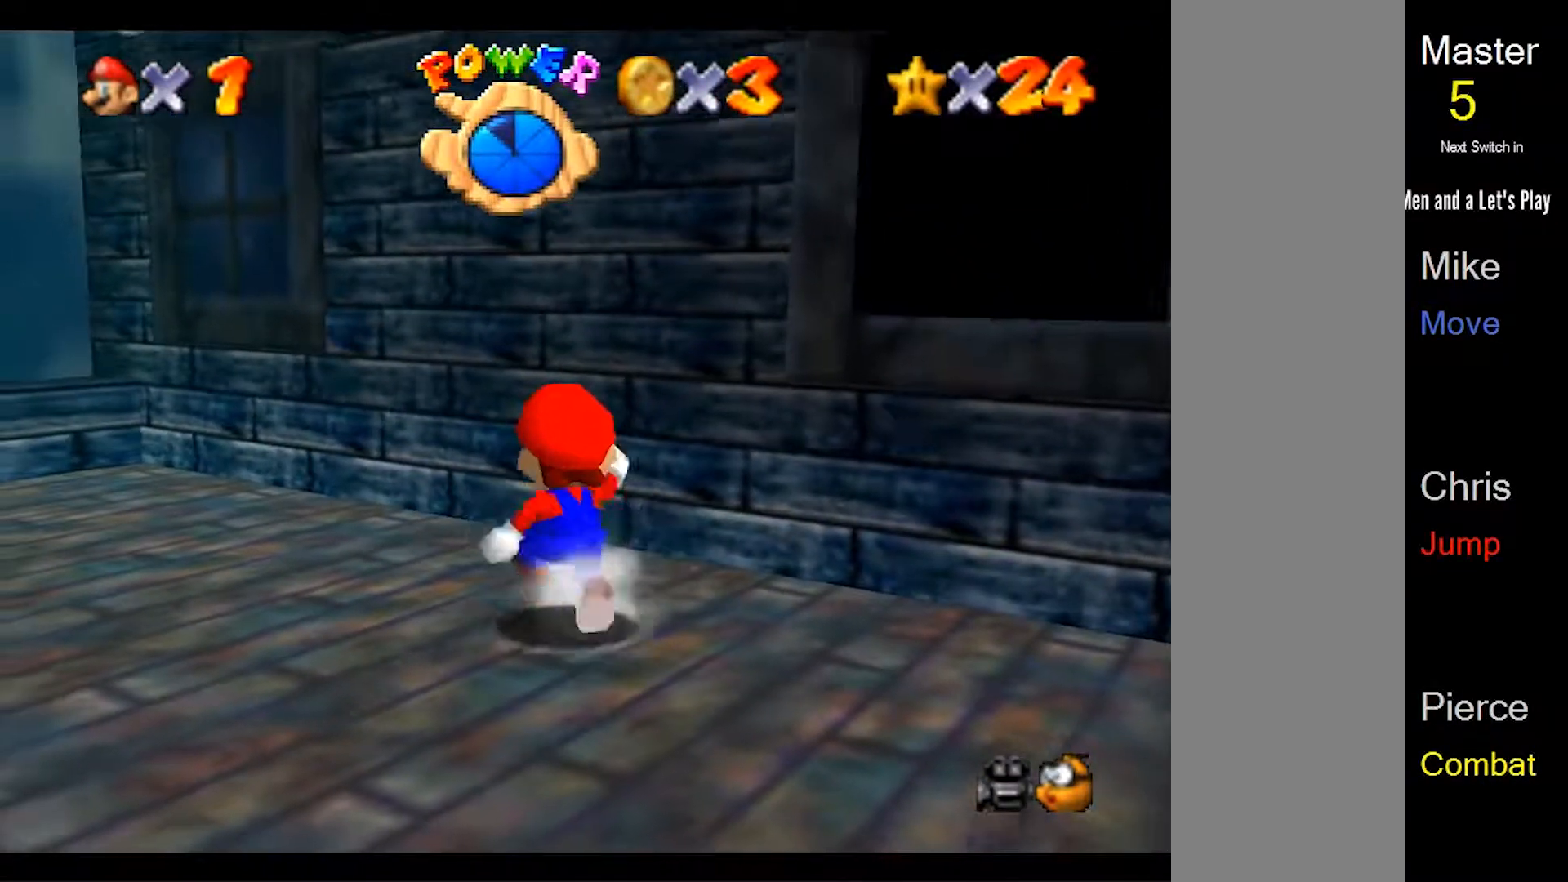
{"buttons": [], "left_stick": "left", "events": [[267, "left_stick", "up-left"], [400, "left_stick", "left"]]}
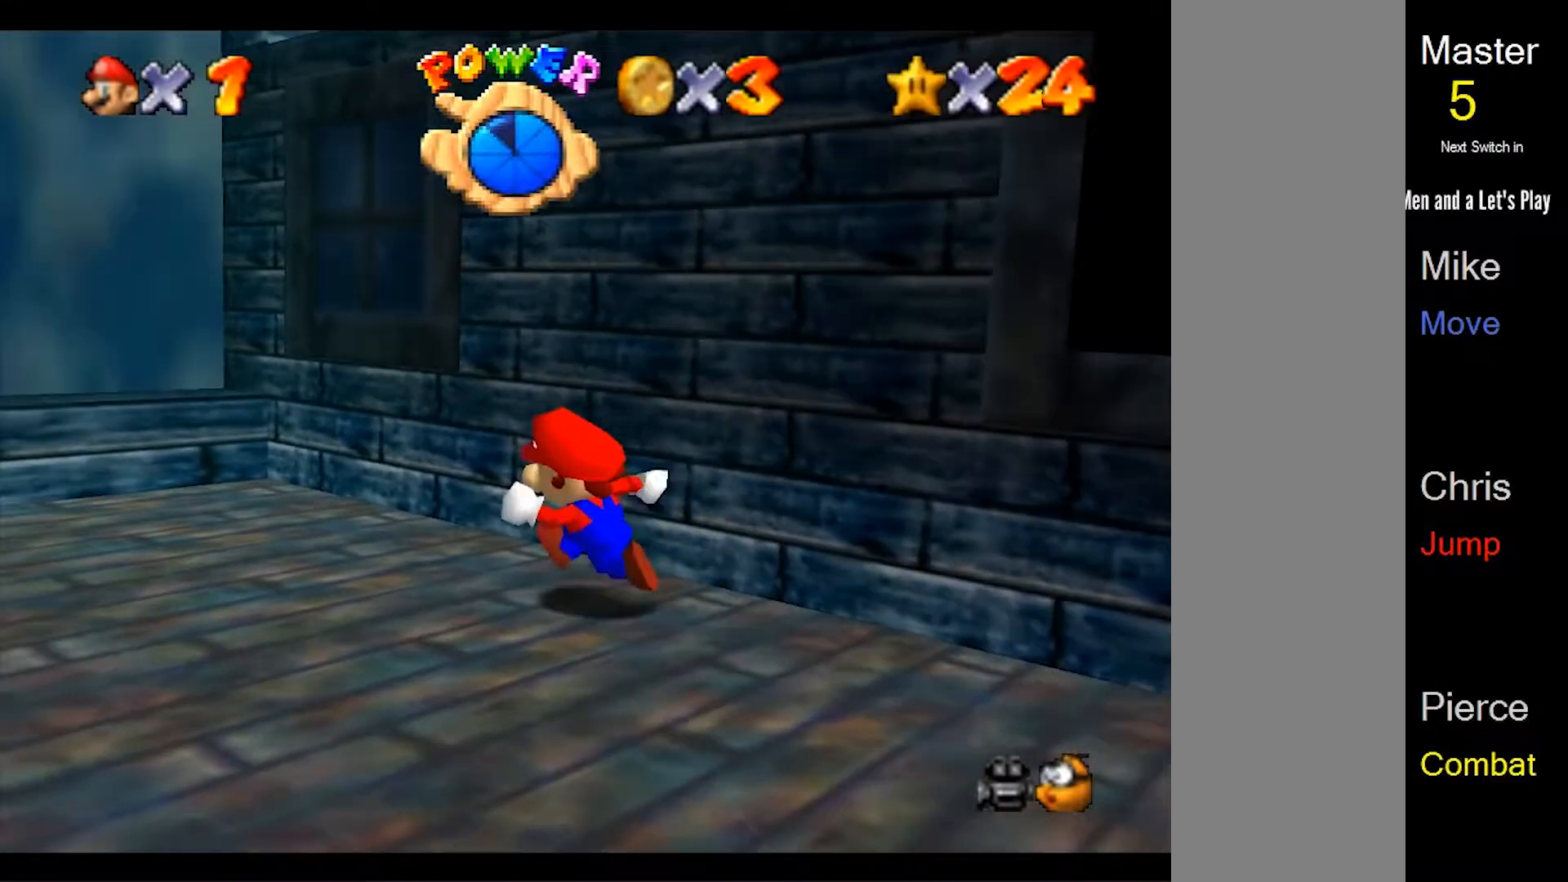
{"buttons": [], "left_stick": "right", "events": [[300, "left_stick", "center"], [367, "left_stick", "right"]]}
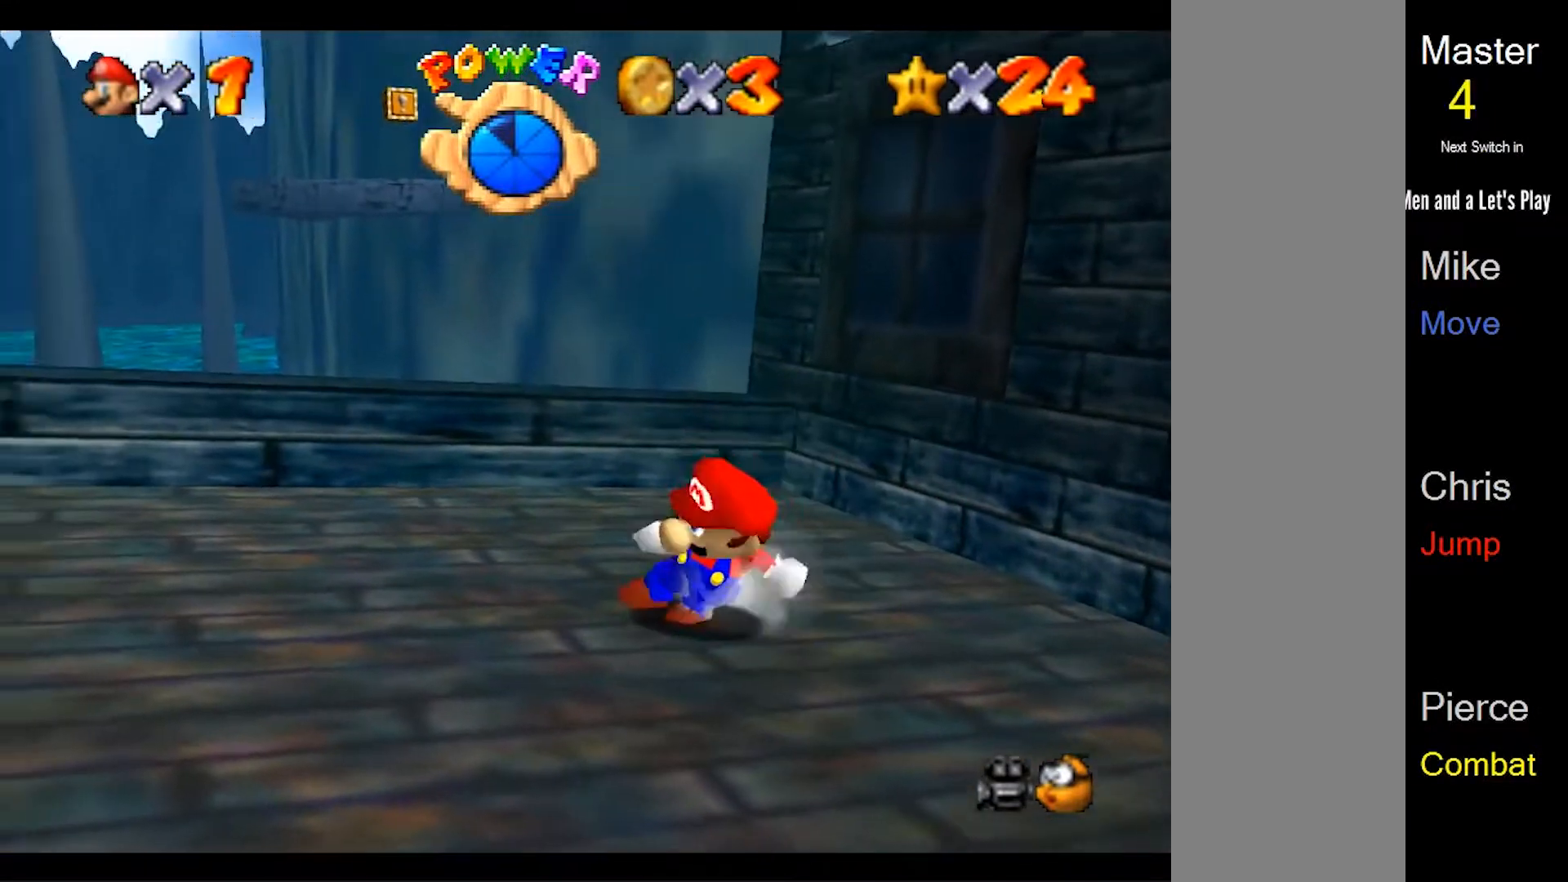
{"buttons": ["A"], "left_stick": "up-right", "events": [[233, "A", "down"], [400, "left_stick", "up-right"]]}
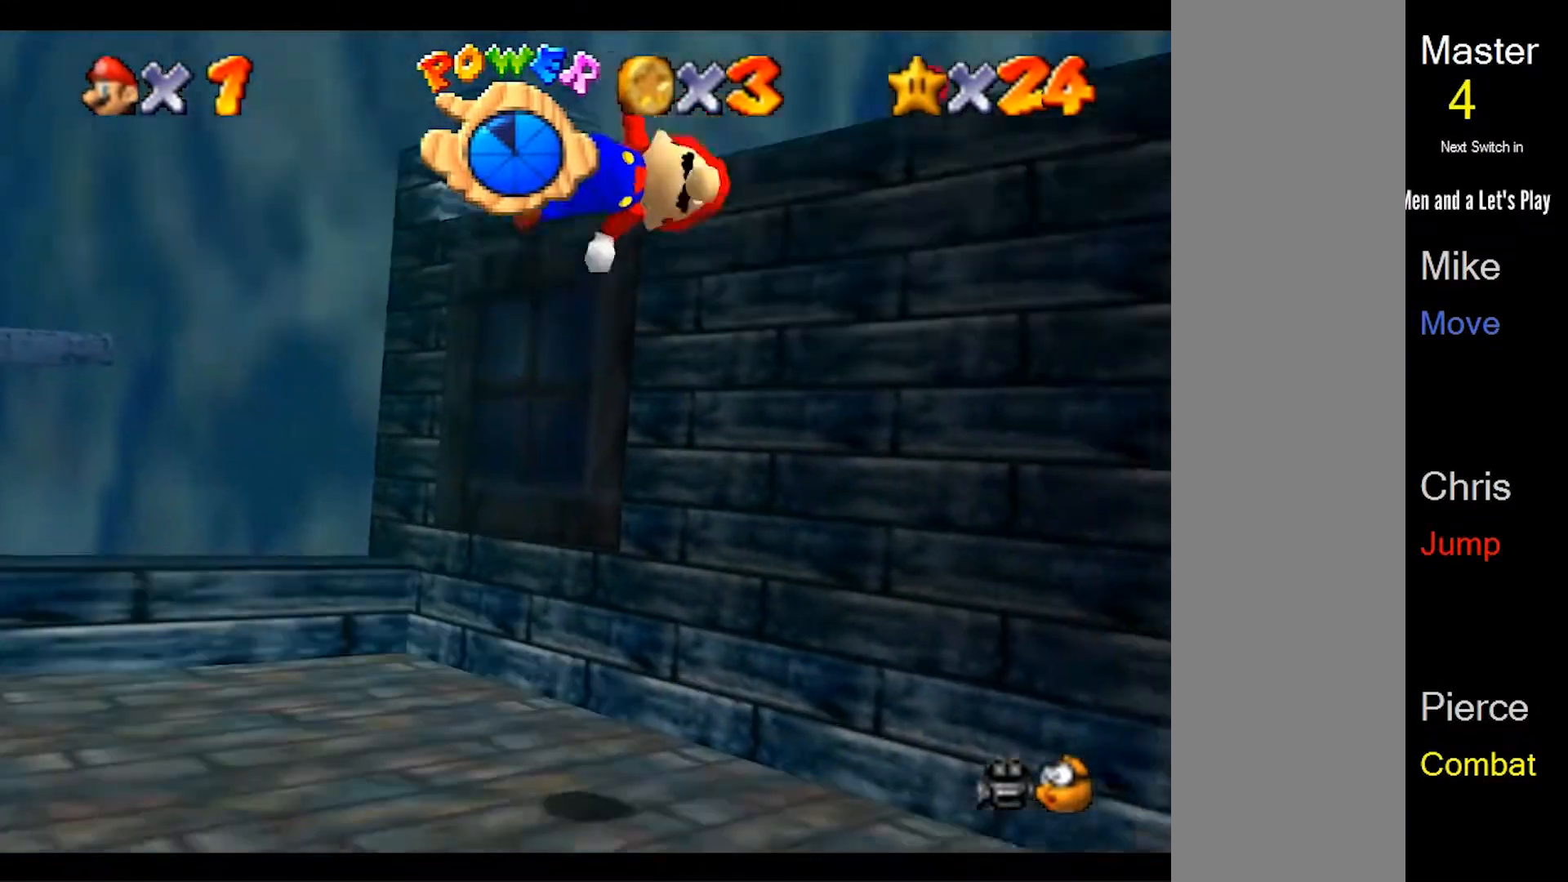
{"buttons": ["A"], "left_stick": "up", "events": [[267, "left_stick", "up"]]}
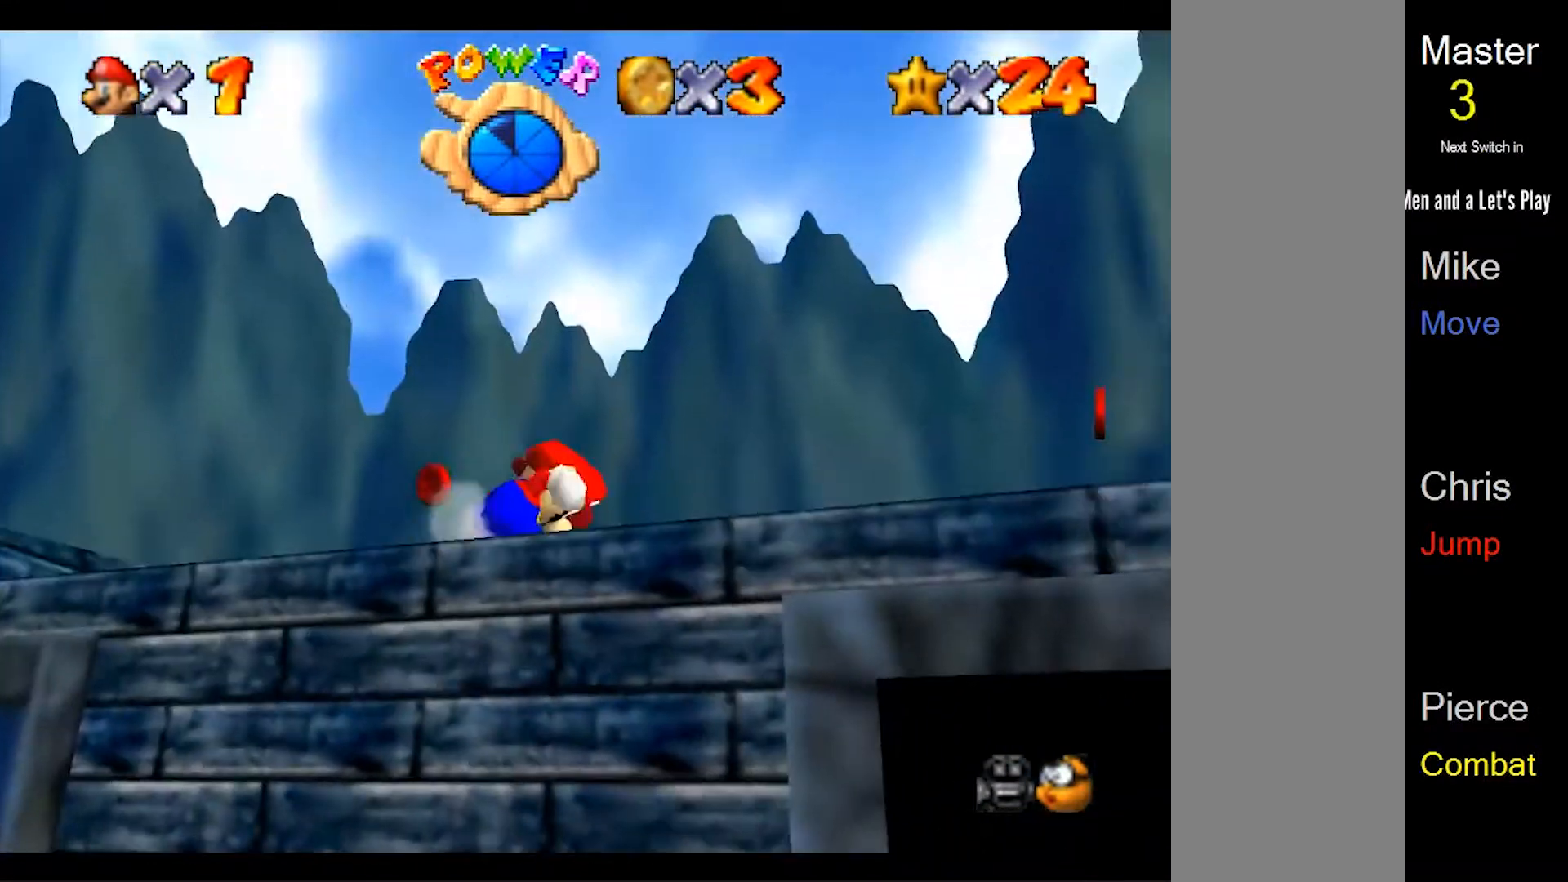
{"buttons": [], "left_stick": "up", "events": [[33, "left_stick", "up-left"], [167, "A", "up"], [433, "left_stick", "up"]]}
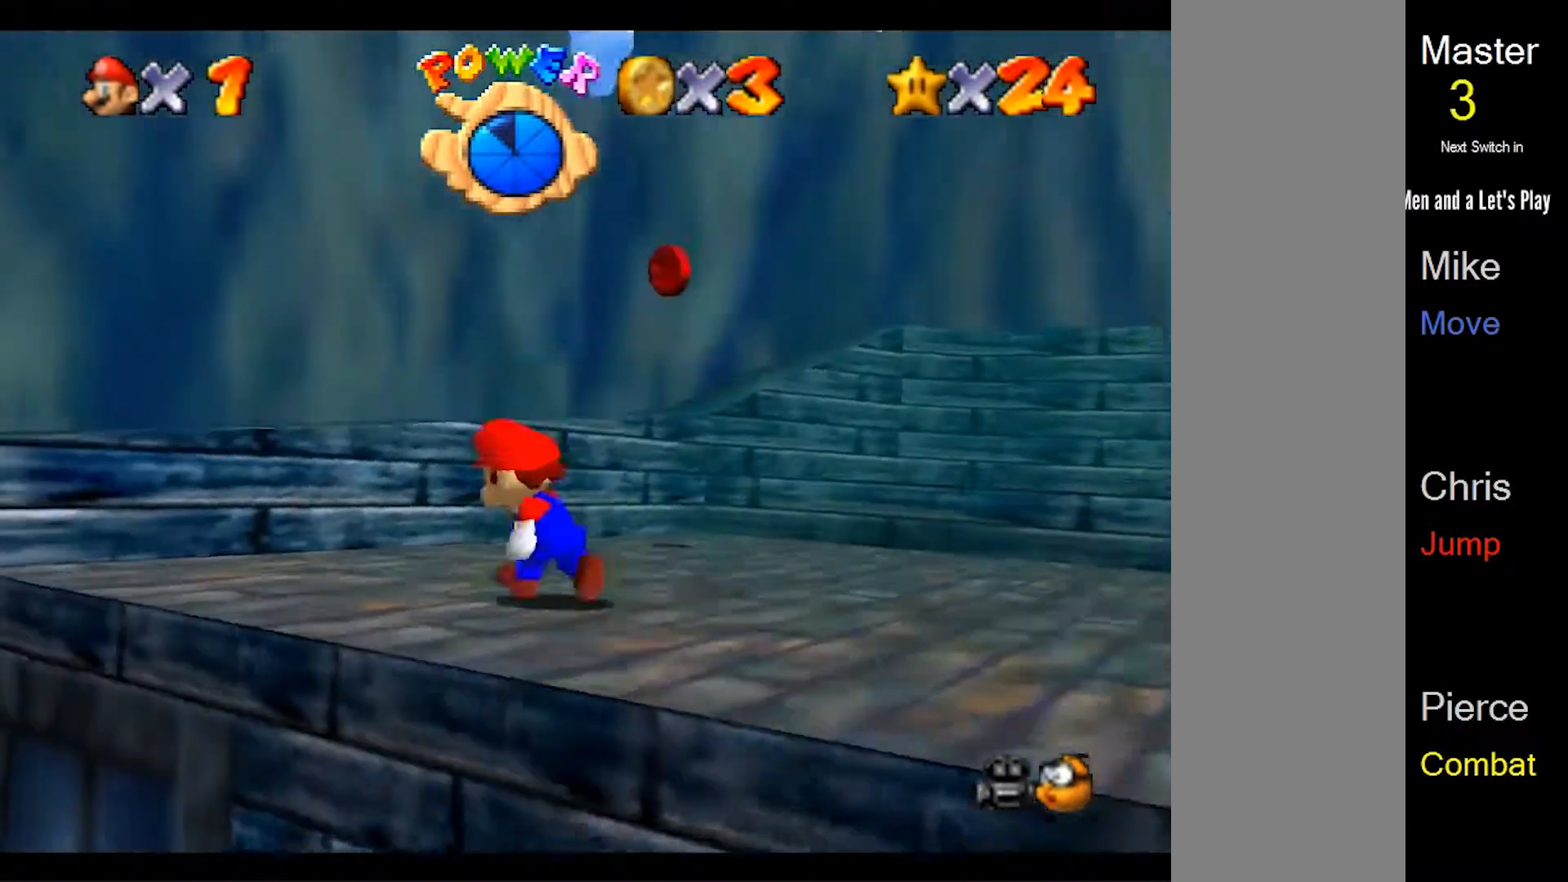
{"buttons": [], "left_stick": "up", "events": [[167, "left_stick", "right"], [333, "left_stick", "up"]]}
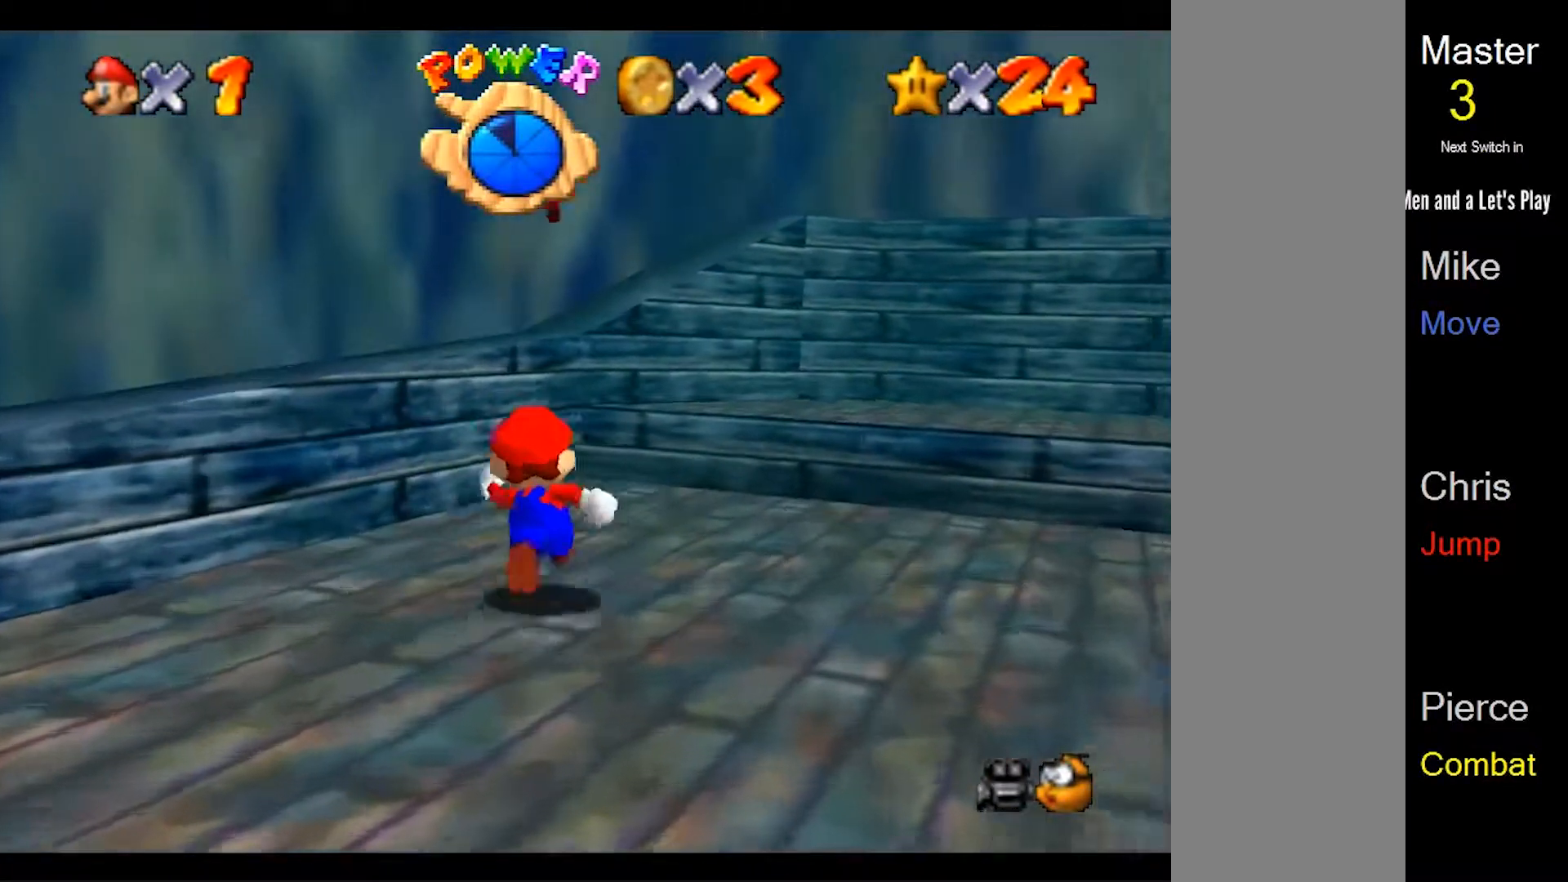
{"buttons": [], "left_stick": "down-right", "events": [[100, "left_stick", "up-left"], [233, "left_stick", "center"], [433, "left_stick", "down"], [483, "left_stick", "down-right"]]}
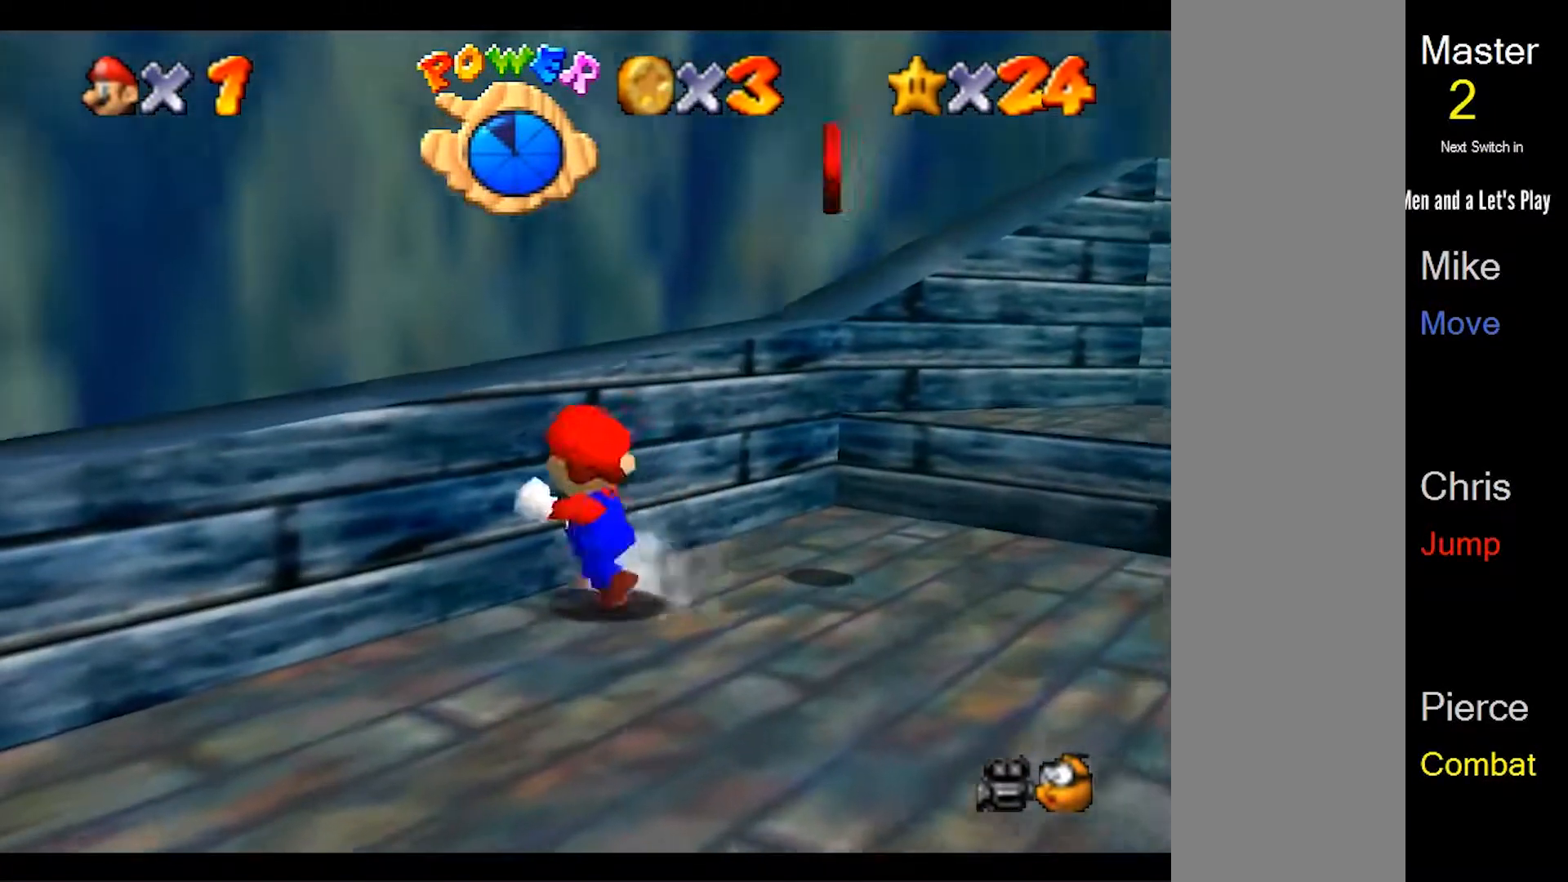
{"buttons": [], "left_stick": "up-right", "events": [[133, "left_stick", "right"], [333, "left_stick", "up-right"]]}
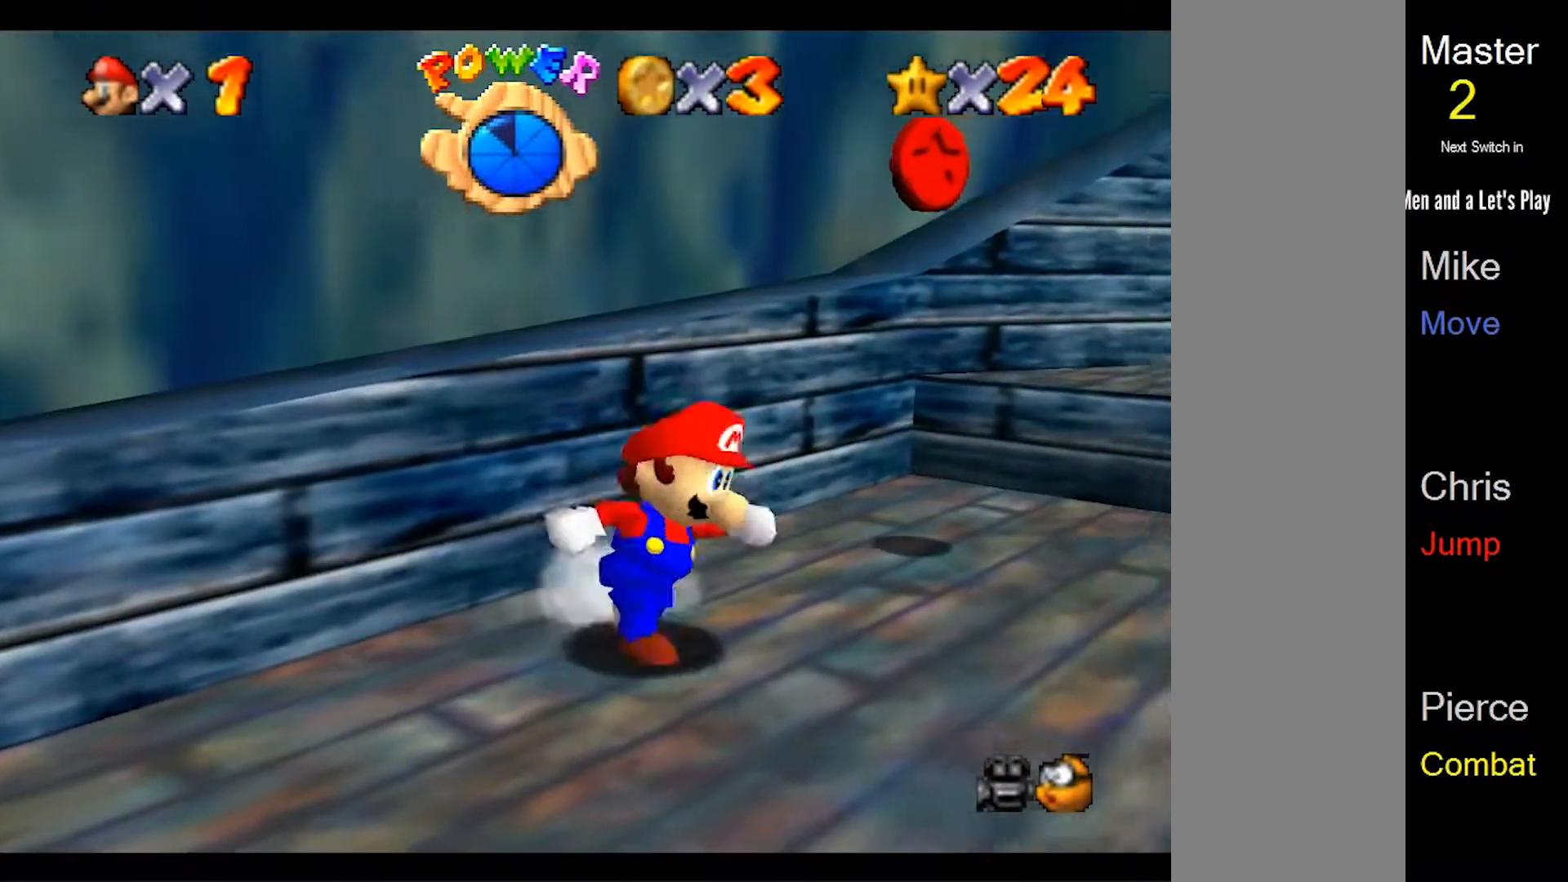
{"buttons": [], "left_stick": "center", "events": [[267, "left_stick", "up"], [500, "left_stick", "center"]]}
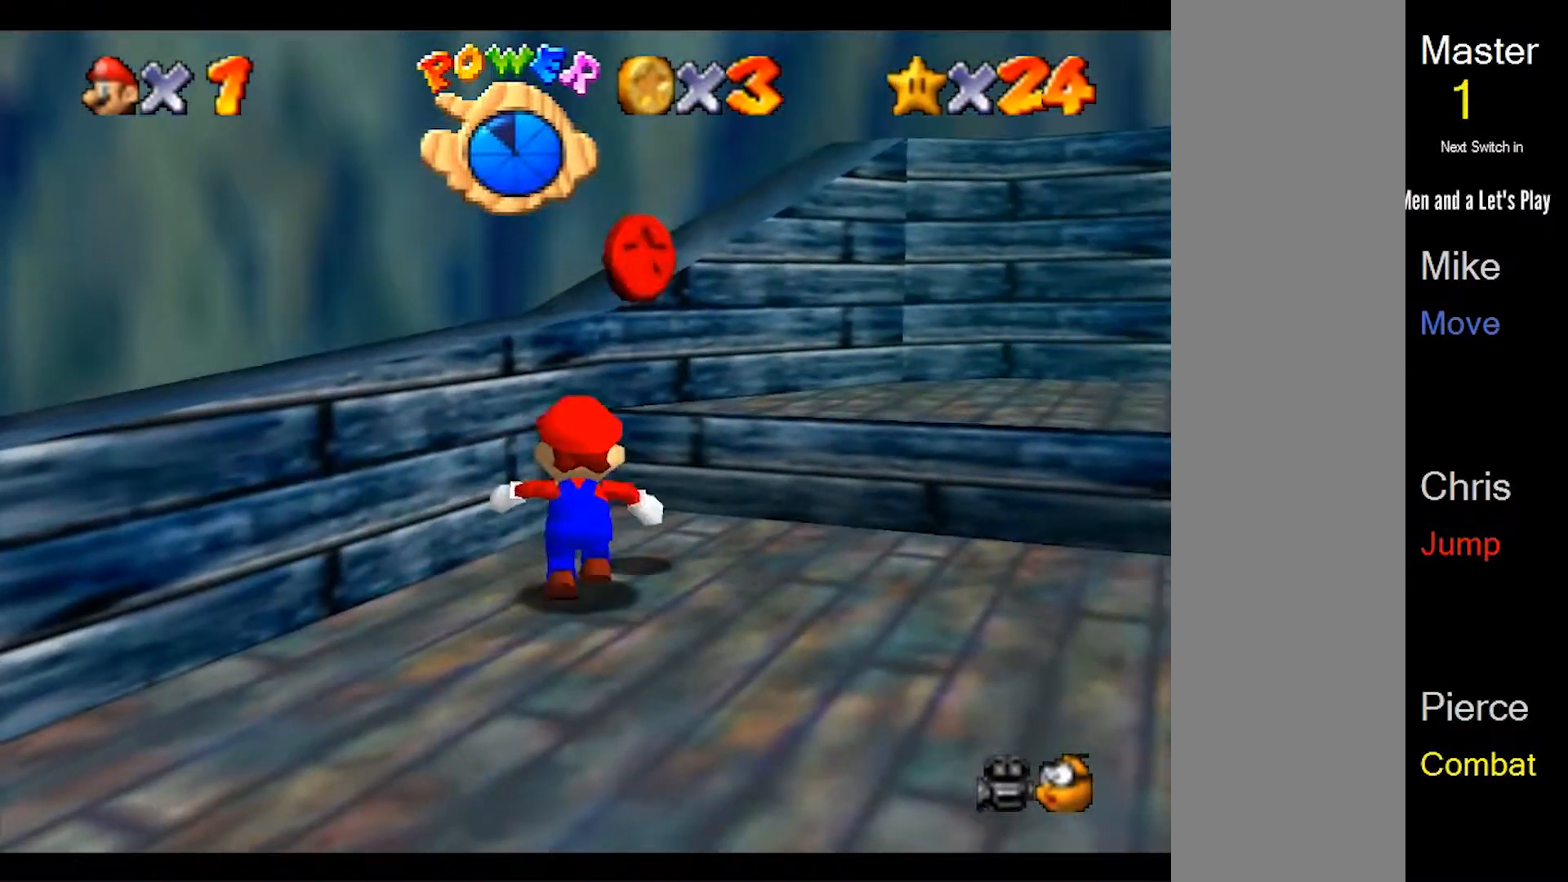
{"buttons": [], "left_stick": "center", "events": [[67, "A", "down"], [333, "A", "up"]]}
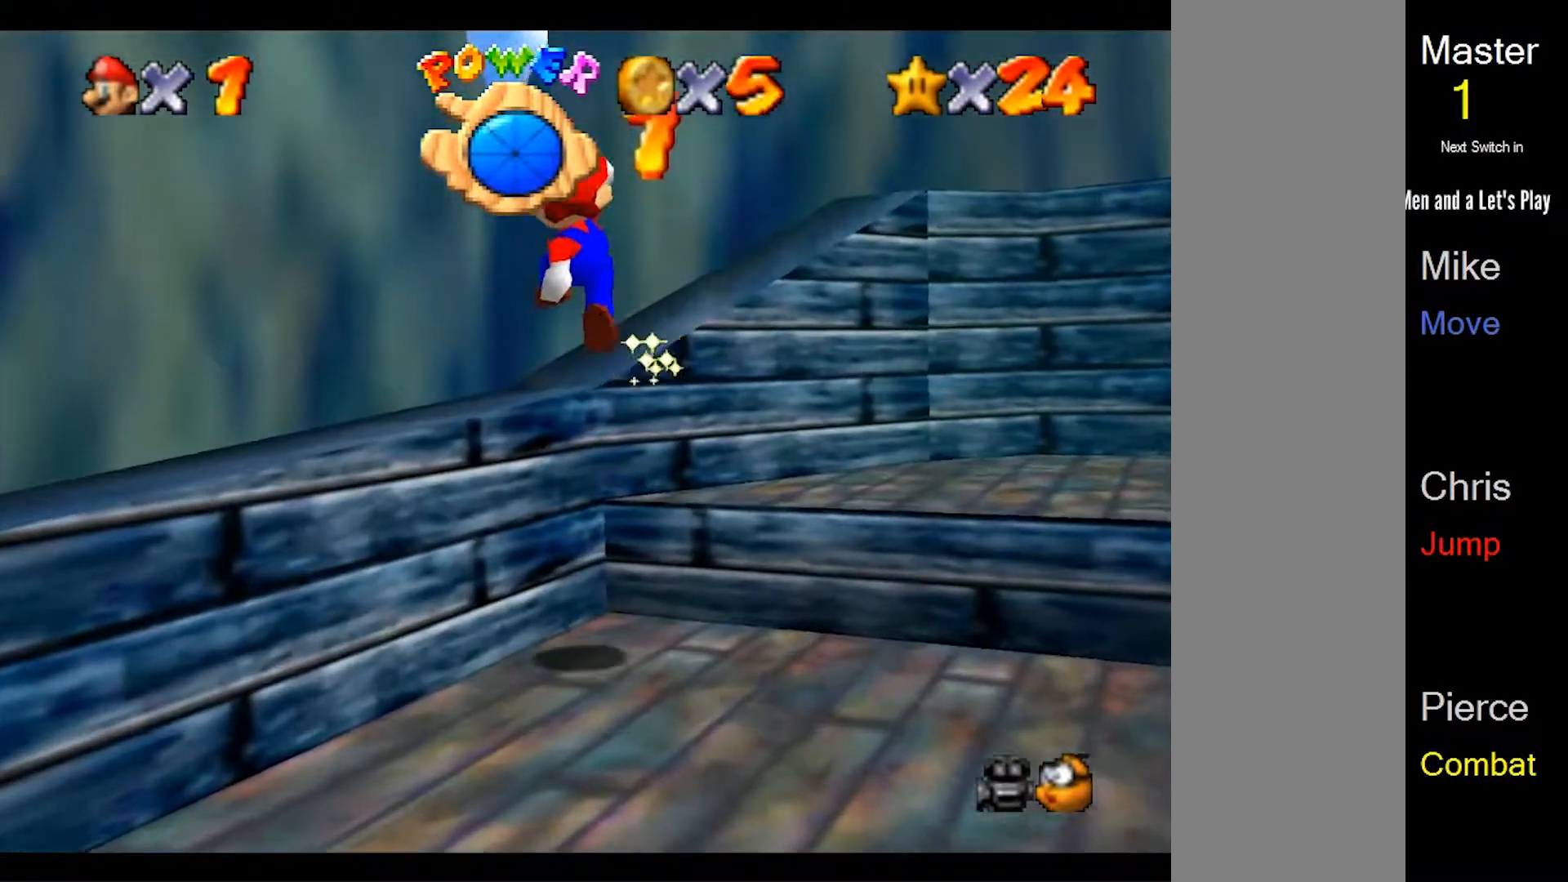
{"buttons": [], "left_stick": "down-right", "events": [[33, "left_stick", "right"], [167, "left_stick", "down-right"]]}